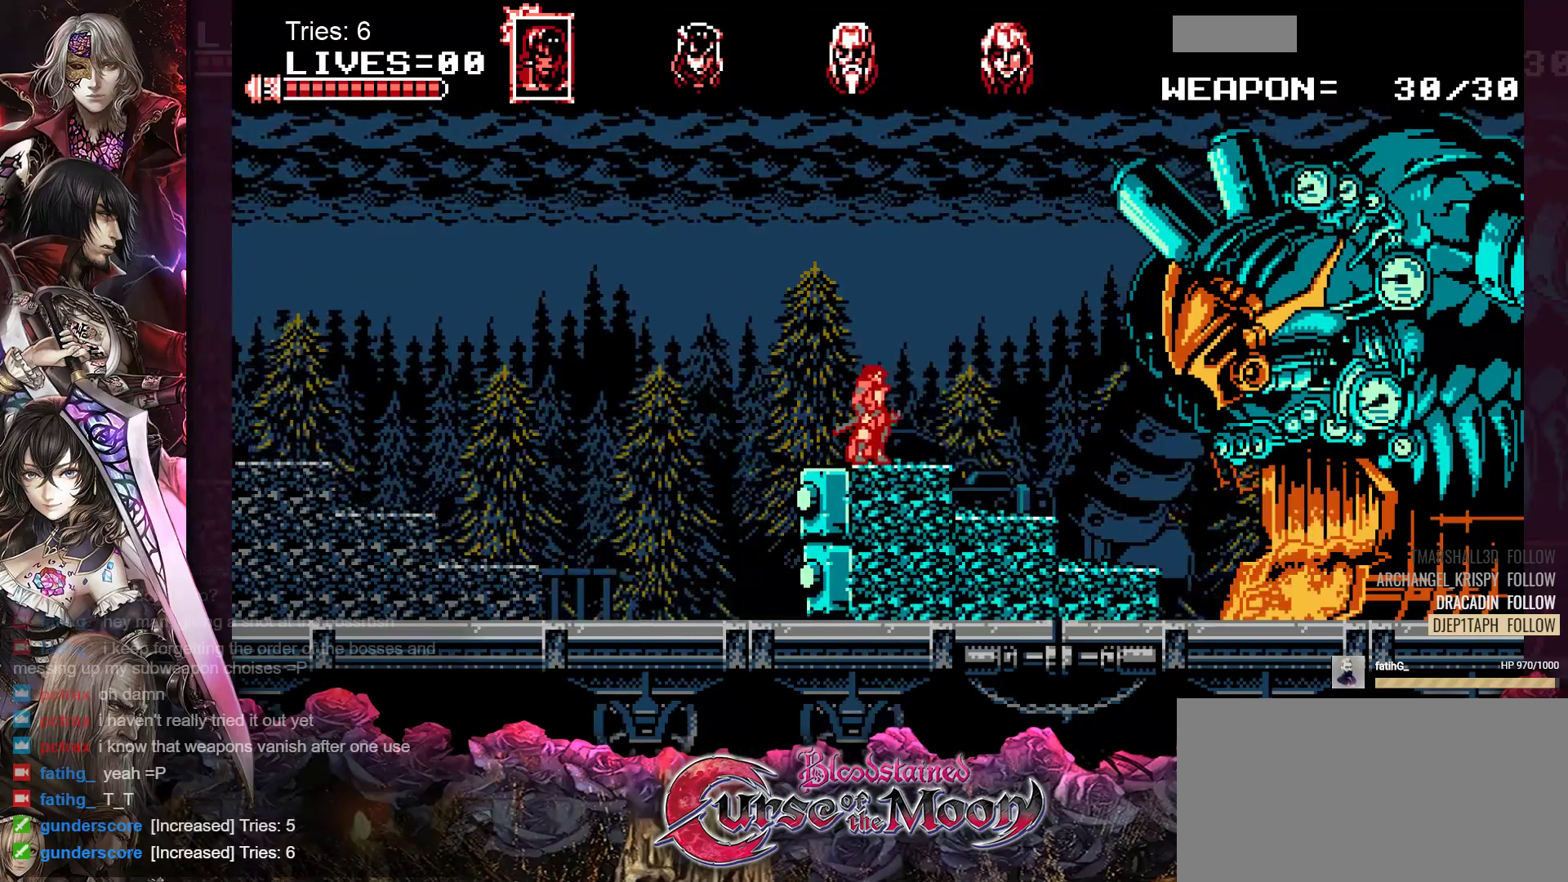
Gameplay with a controller (Nintendo layout); each line is a JSON object with the inputs held at the frame after it. "events" lists button and stick changes between this image and that frame as [ms after this image, input, new state], when the widget could be followed in between. Not read: L1 L3 R3.
{"buttons": ["Y"], "events": [[433, "Y", "down"]]}
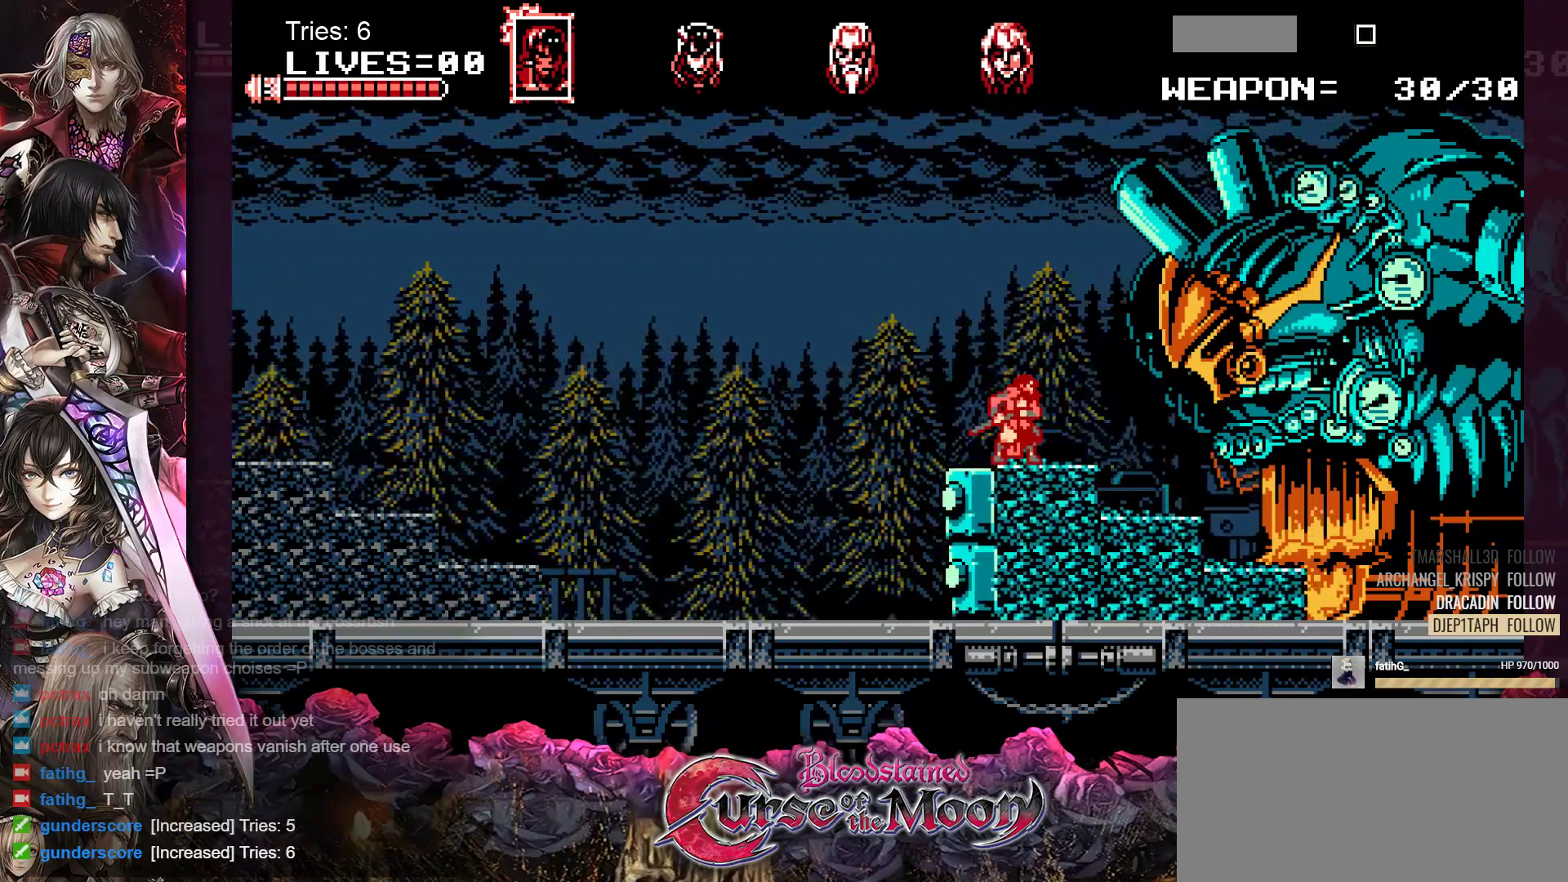
{"buttons": ["Y"], "events": [[67, "Y", "up"], [150, "Y", "down"], [233, "Y", "up"], [317, "Y", "down"], [400, "Y", "up"], [467, "Y", "down"]]}
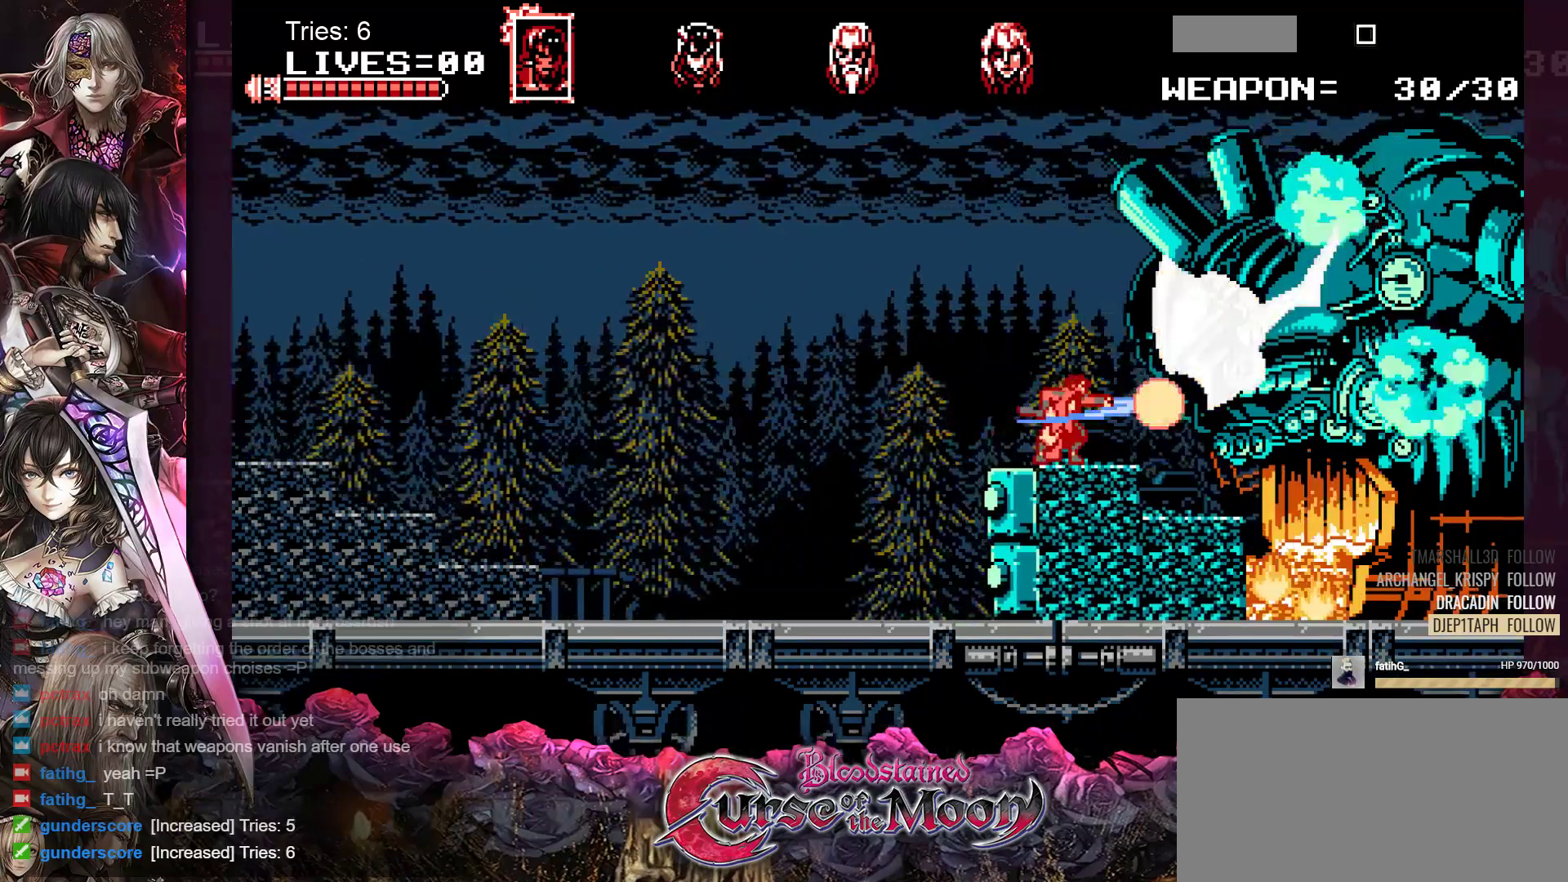
{"buttons": [], "events": [[50, "Y", "up"], [100, "Y", "down"], [183, "Y", "up"], [233, "Y", "down"], [317, "Y", "up"], [367, "Y", "down"], [450, "Y", "up"]]}
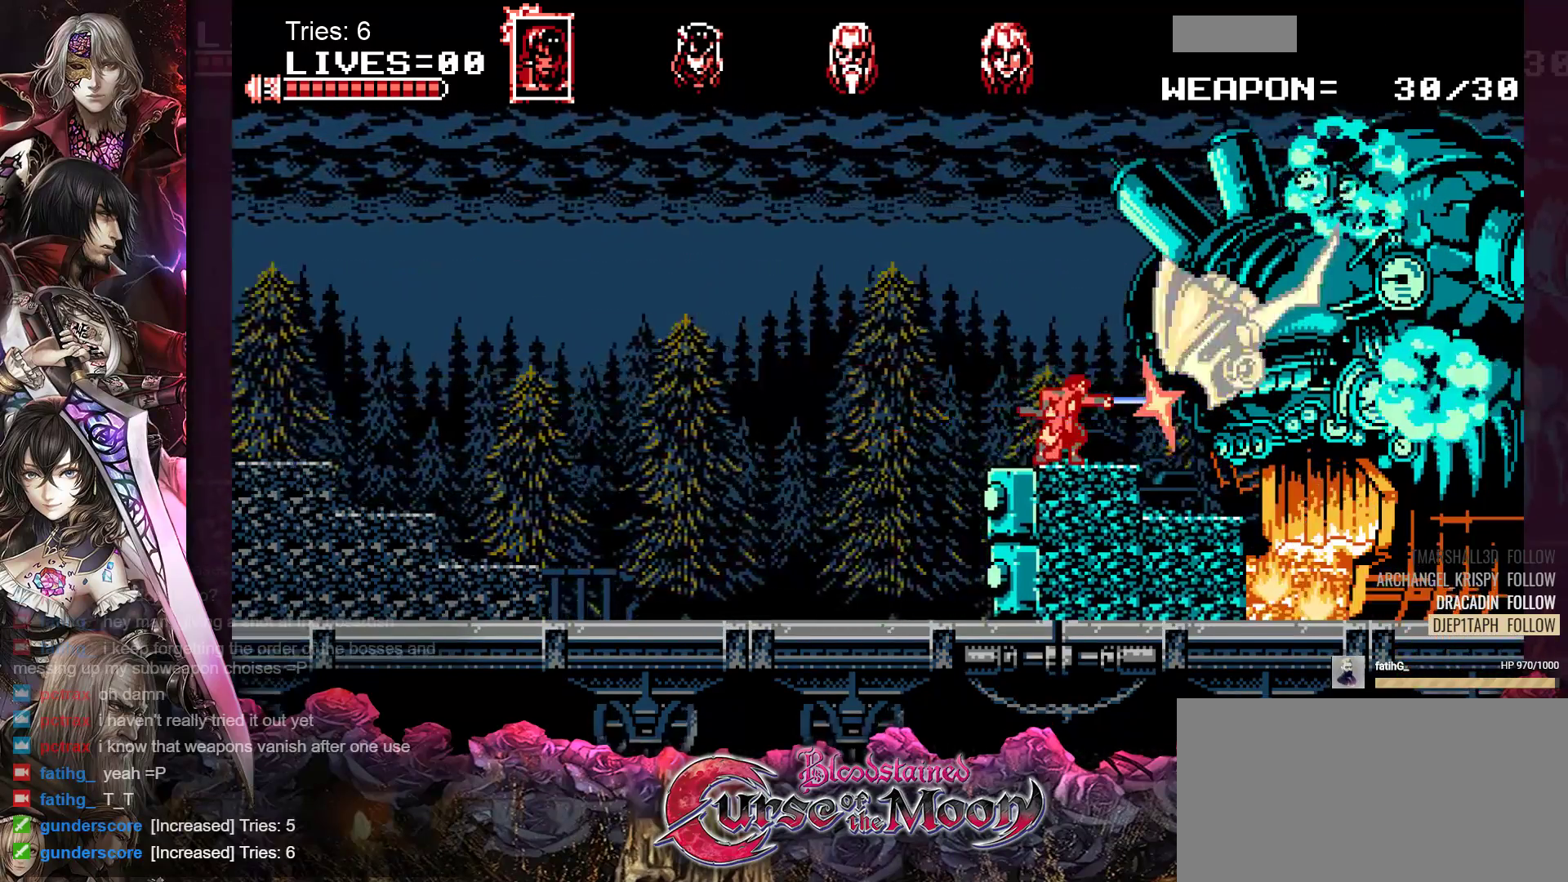
{"buttons": [], "events": [[17, "Y", "down"], [83, "Y", "up"], [150, "Y", "down"], [233, "Y", "up"], [283, "Y", "down"], [367, "Y", "up"], [417, "Y", "down"], [483, "Y", "up"]]}
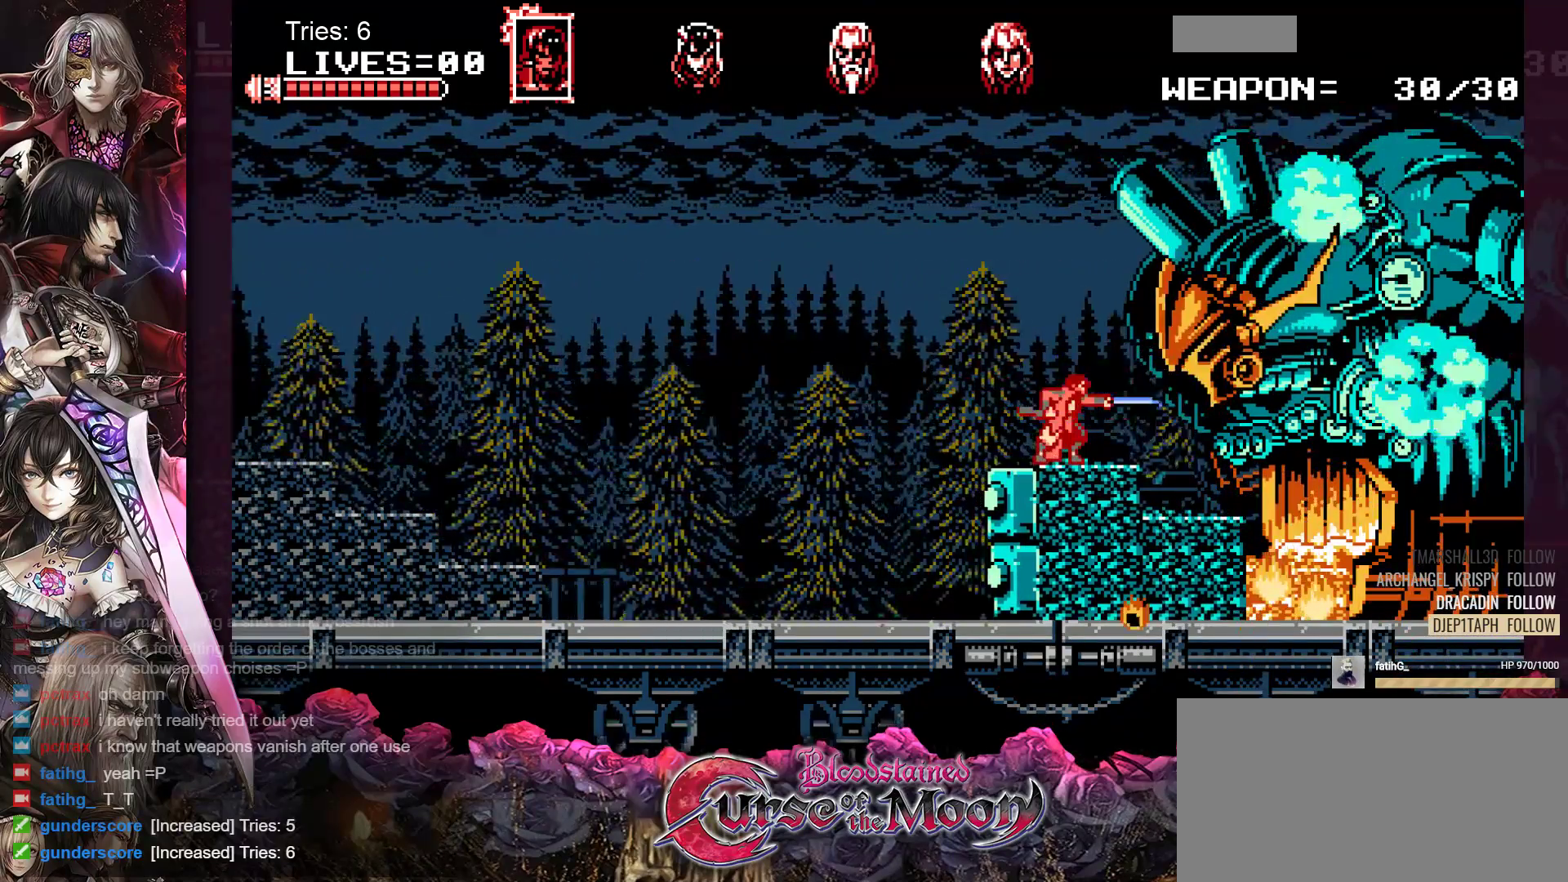
{"buttons": ["Y"], "events": [[50, "Y", "down"], [117, "Y", "up"], [200, "Y", "down"], [250, "Y", "up"], [317, "Y", "down"], [400, "Y", "up"], [450, "Y", "down"]]}
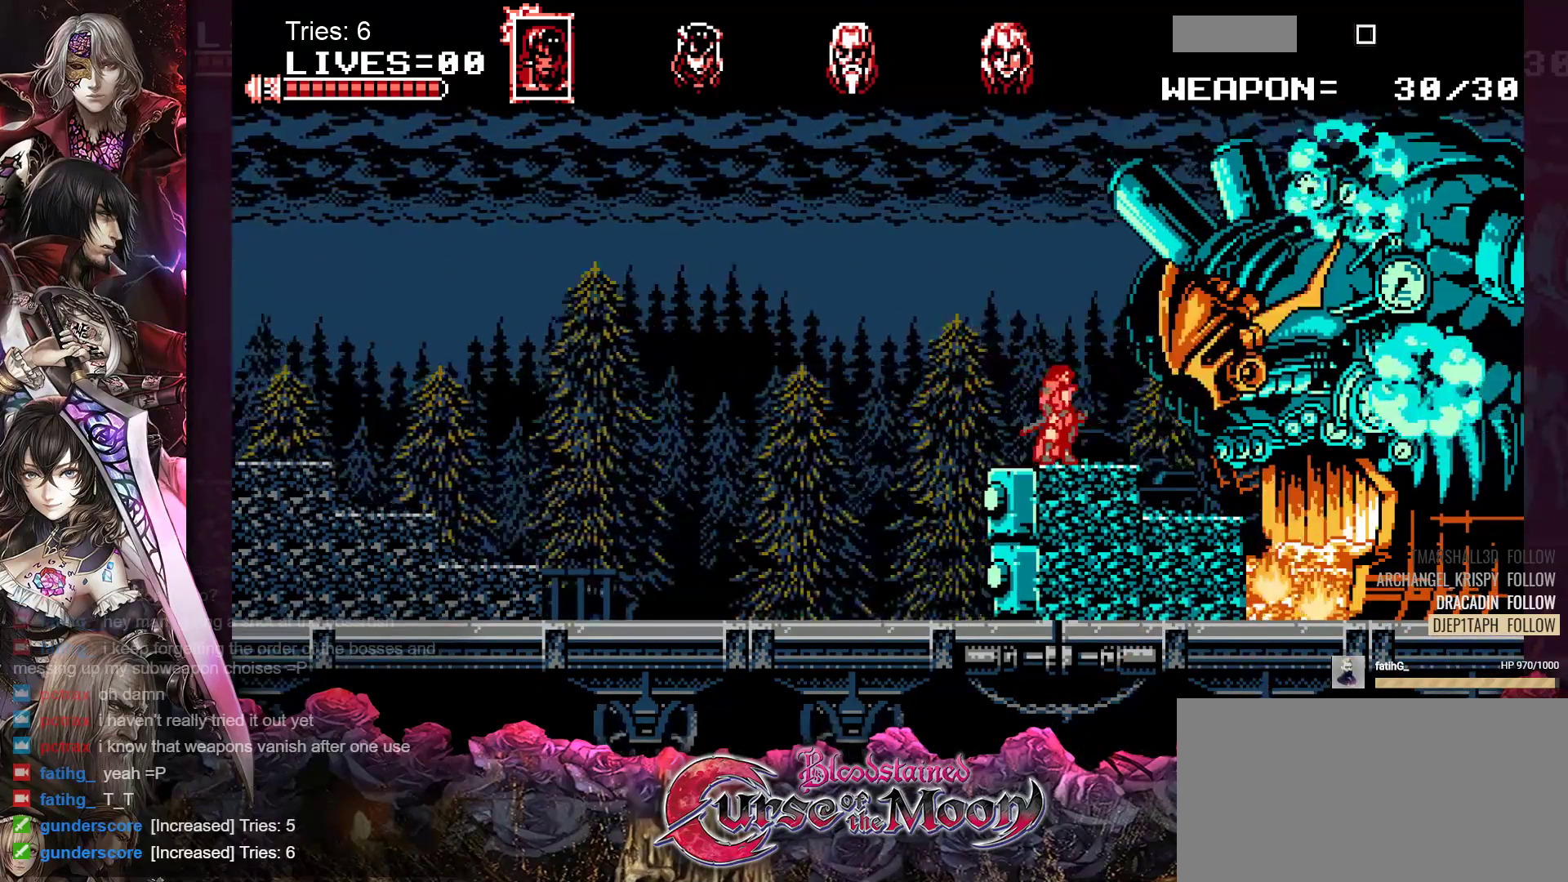
{"buttons": ["DPAD_LEFT"], "events": [[33, "Y", "up"], [200, "DPAD_LEFT", "down"]]}
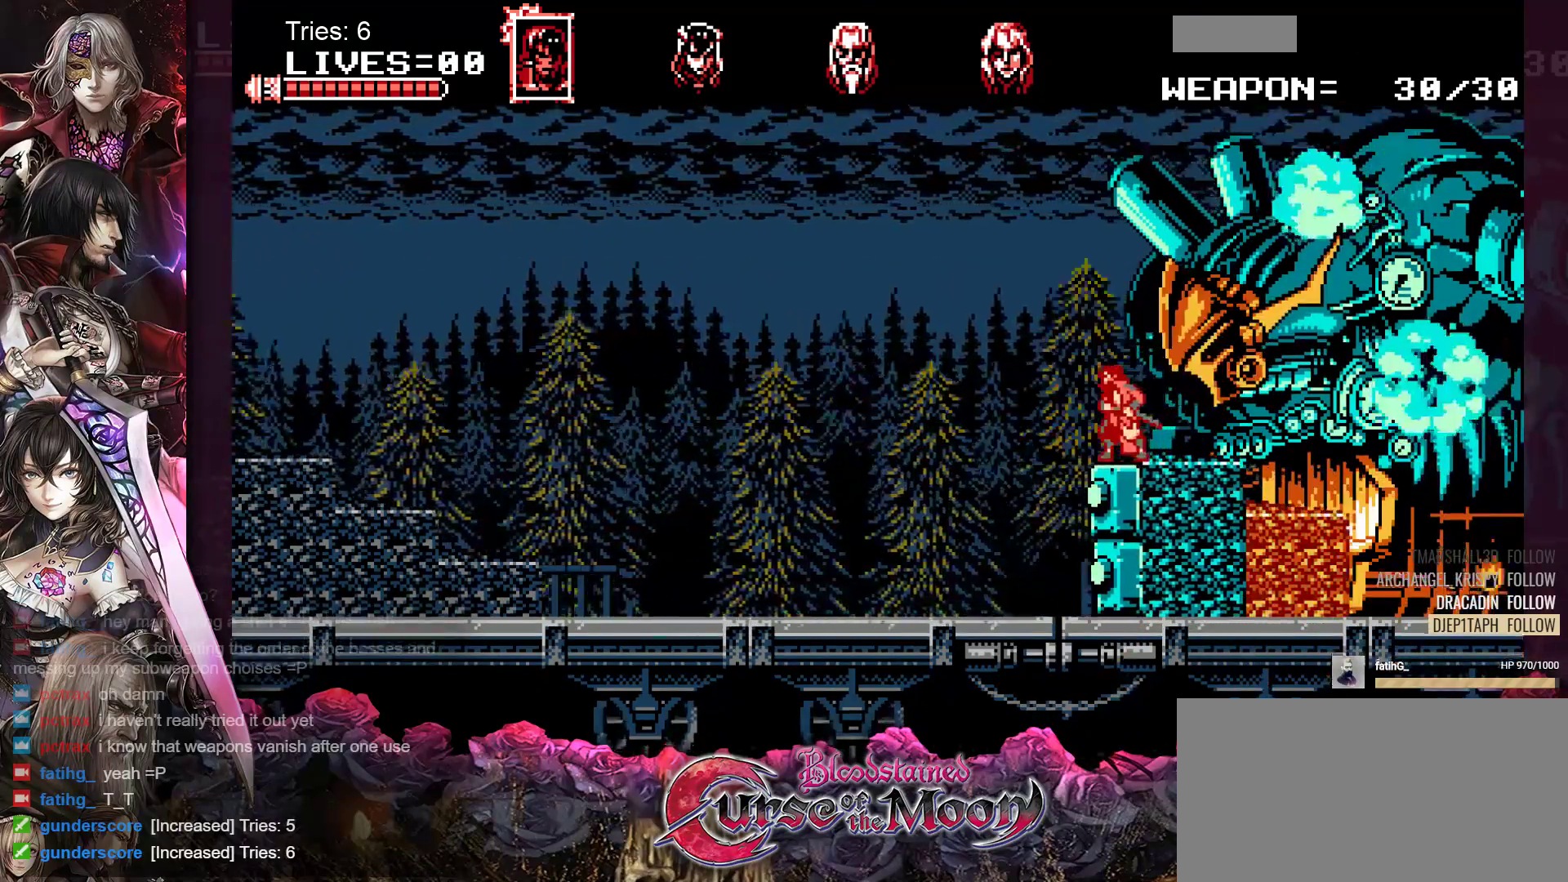
{"buttons": [], "events": [[117, "DPAD_LEFT", "up"], [233, "DPAD_RIGHT", "down"], [283, "DPAD_RIGHT", "up"], [333, "Y", "down"], [433, "Y", "up"]]}
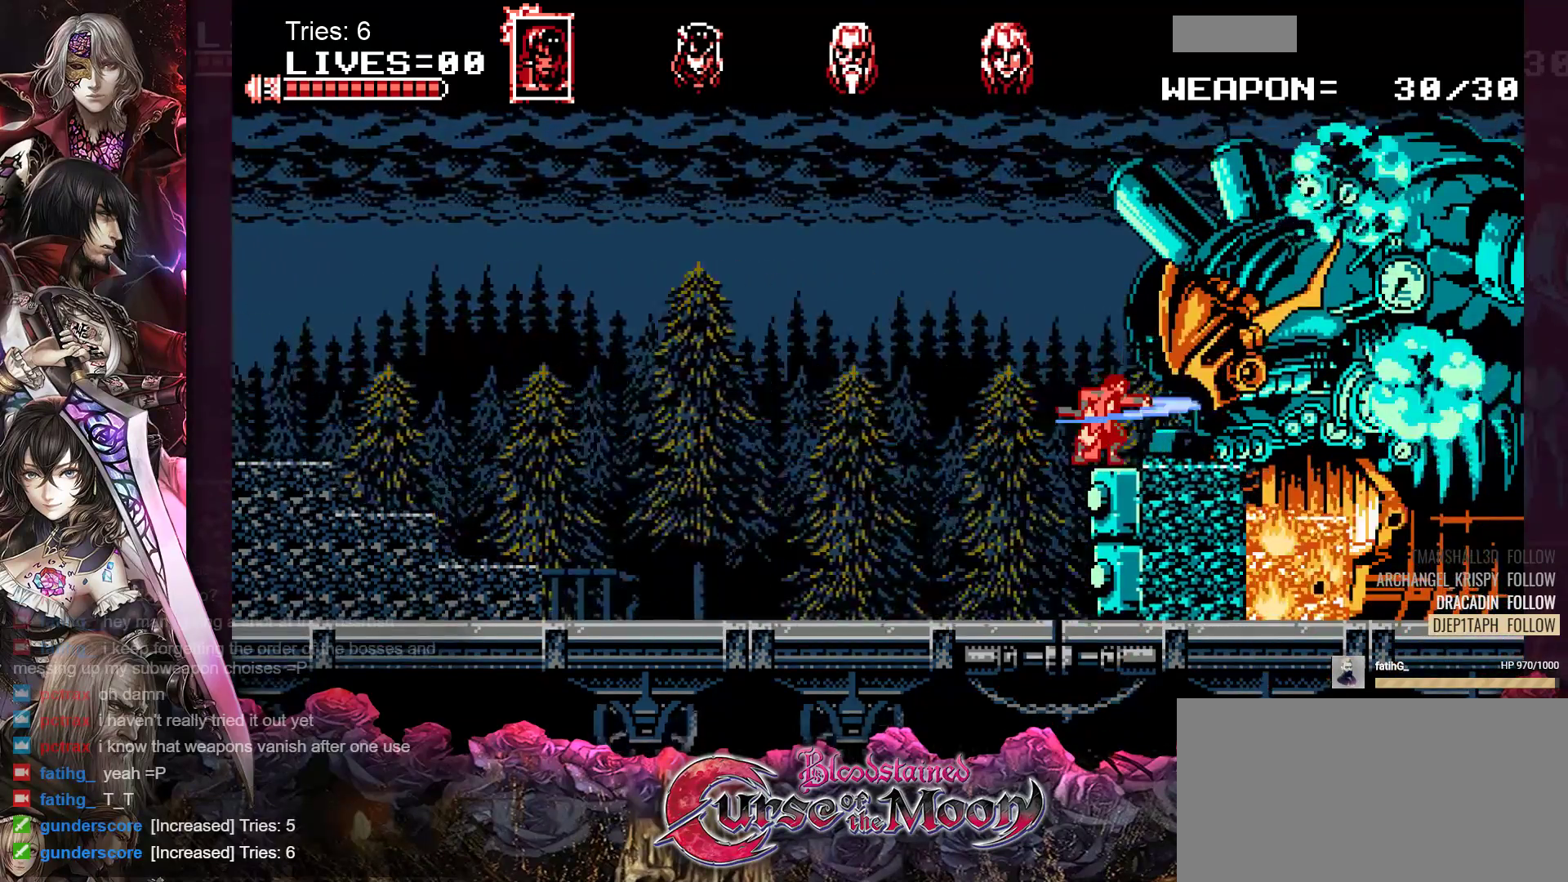
{"buttons": ["Y"], "events": [[17, "Y", "down"], [117, "Y", "up"], [183, "Y", "down"], [267, "Y", "up"], [350, "Y", "down"], [433, "Y", "up"], [500, "Y", "down"]]}
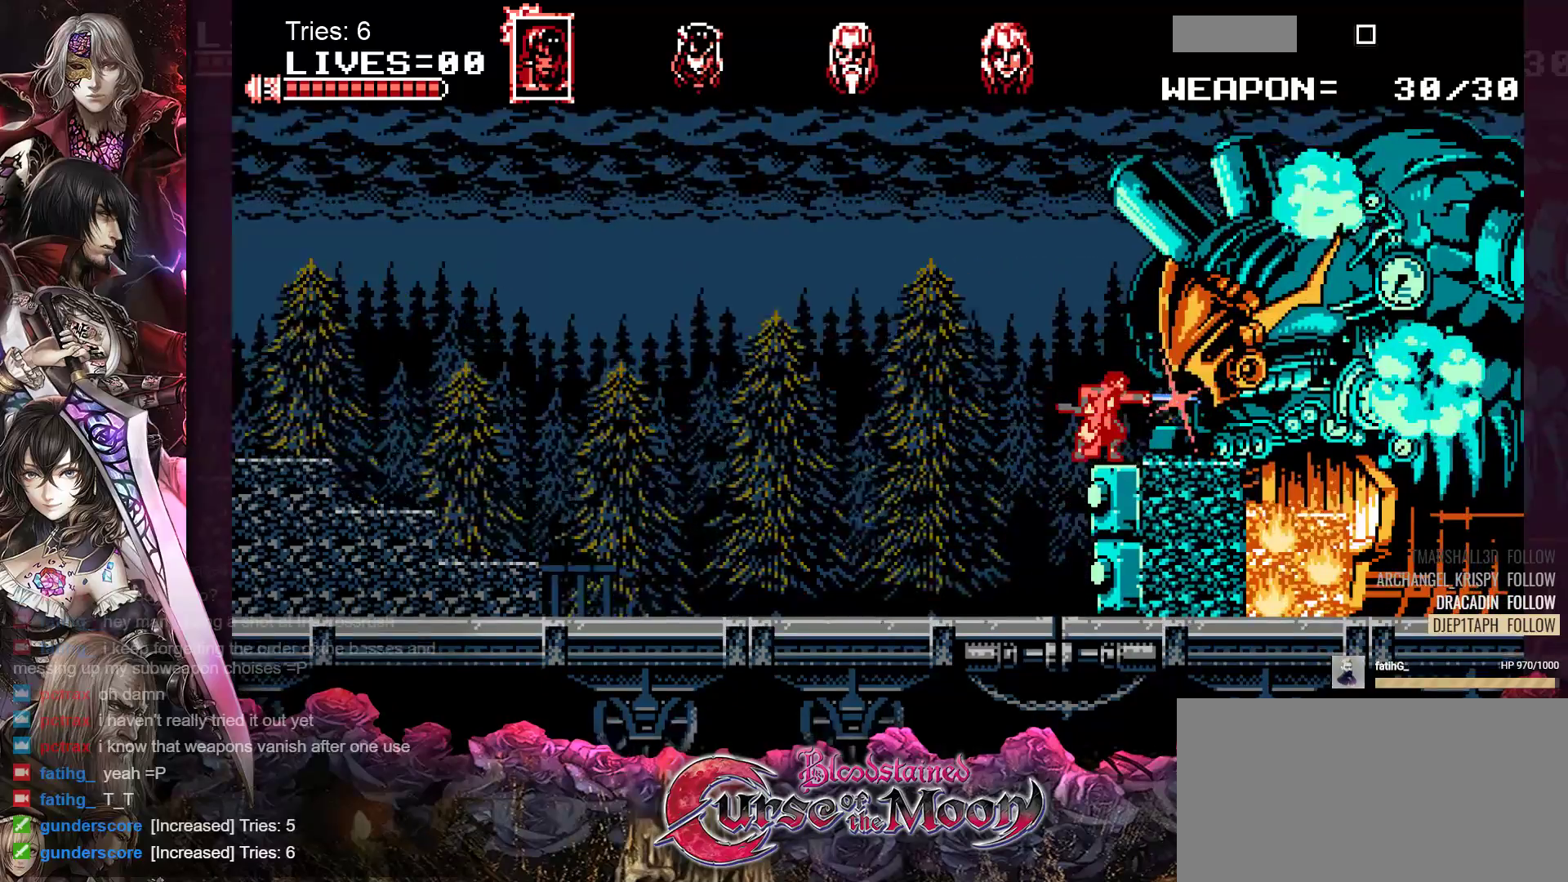
{"buttons": [], "events": [[67, "Y", "up"], [150, "Y", "down"], [200, "Y", "up"]]}
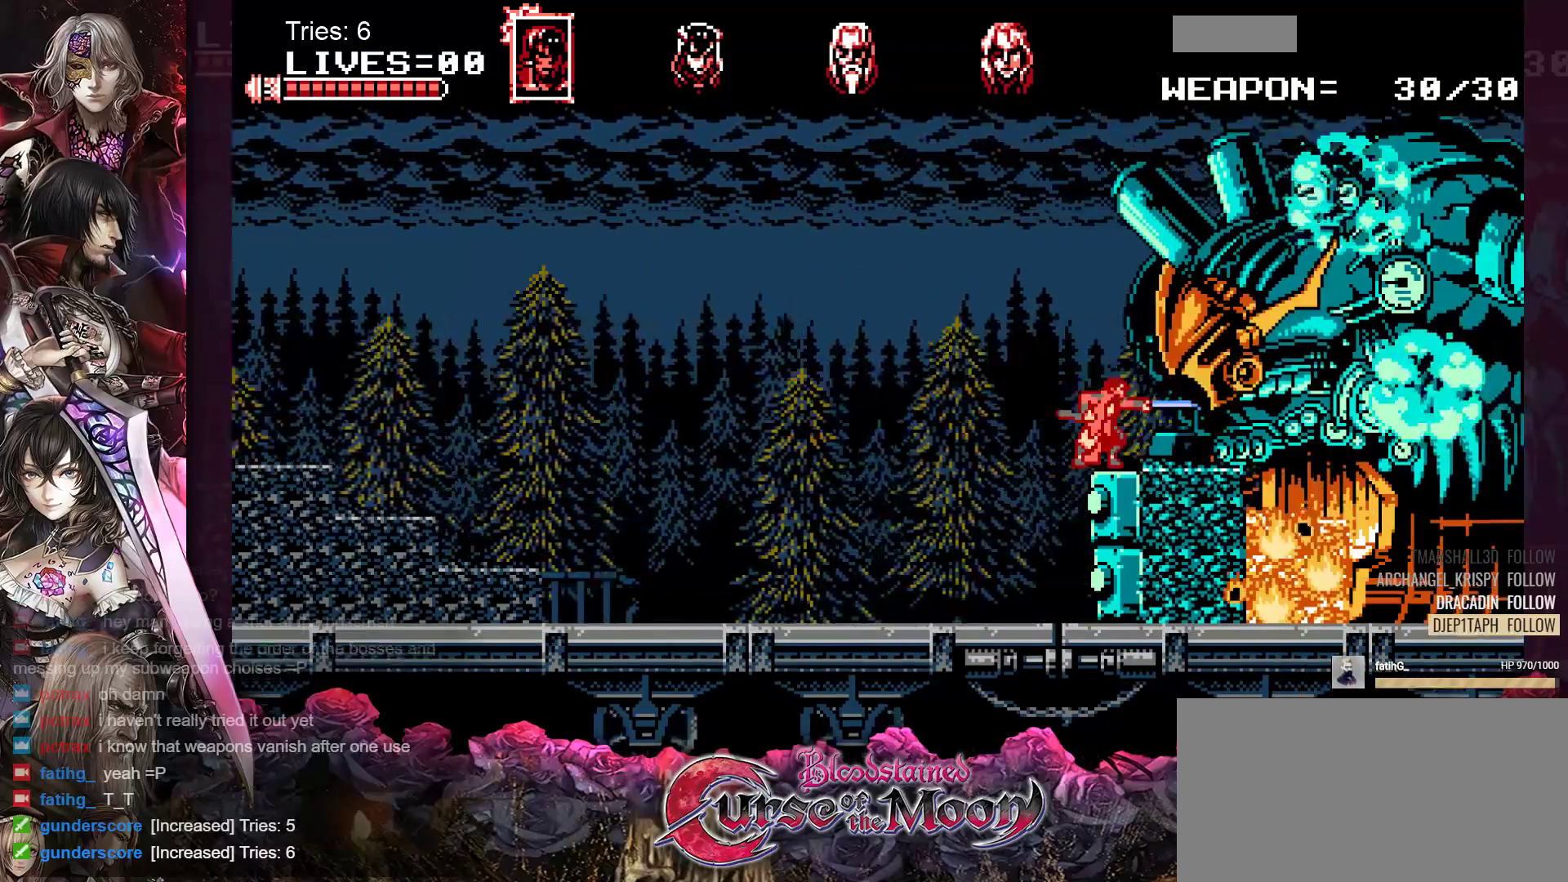
{"buttons": ["B"], "events": [[333, "B", "down"]]}
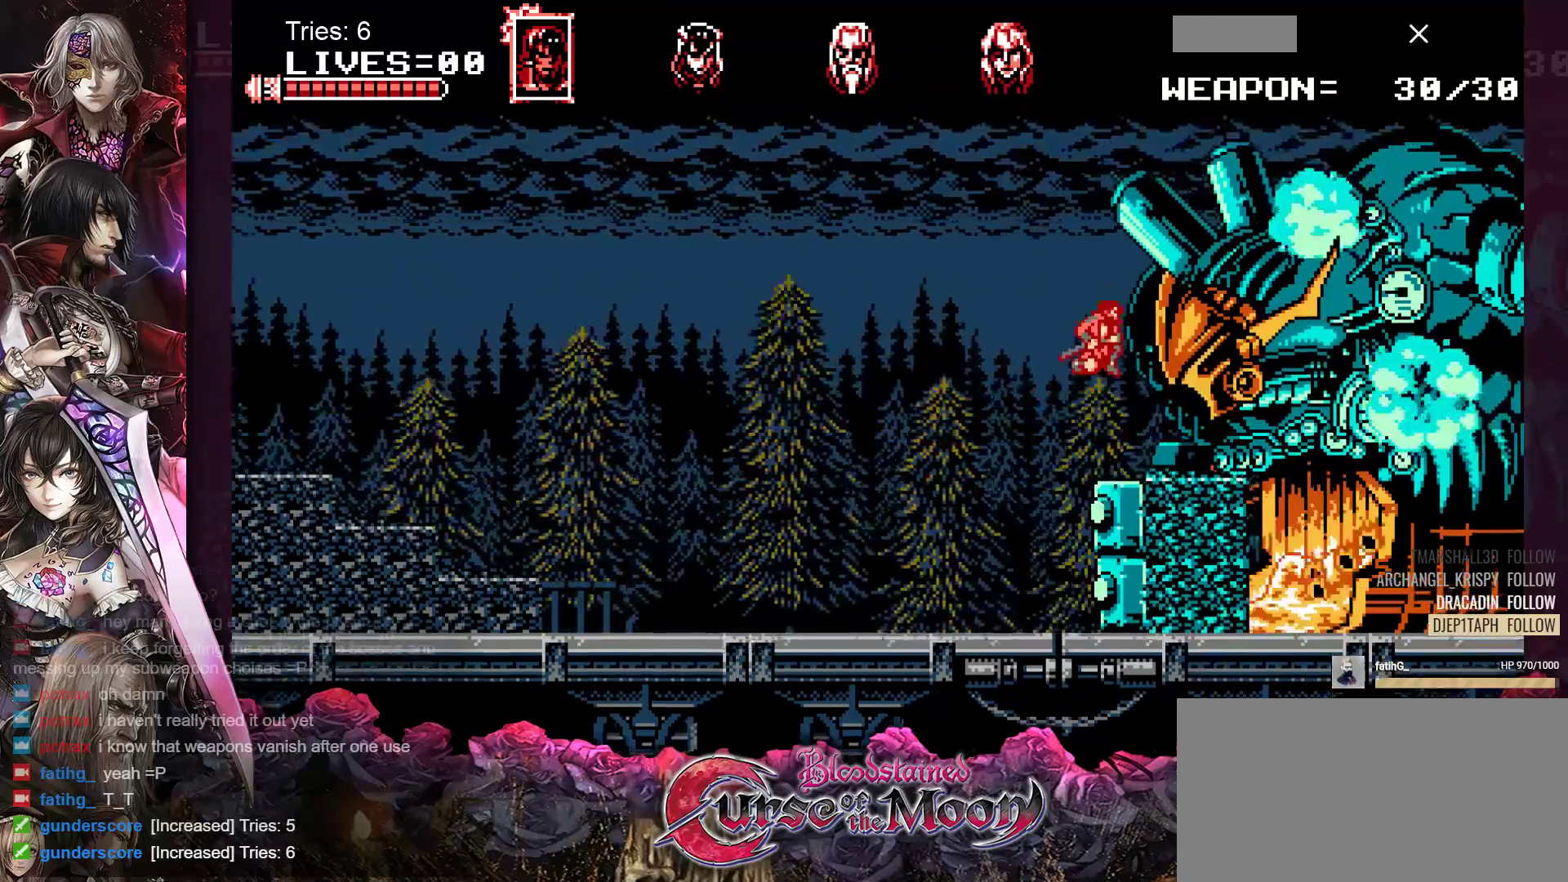
{"buttons": [], "events": [[17, "B", "up"], [150, "Y", "down"], [283, "Y", "up"]]}
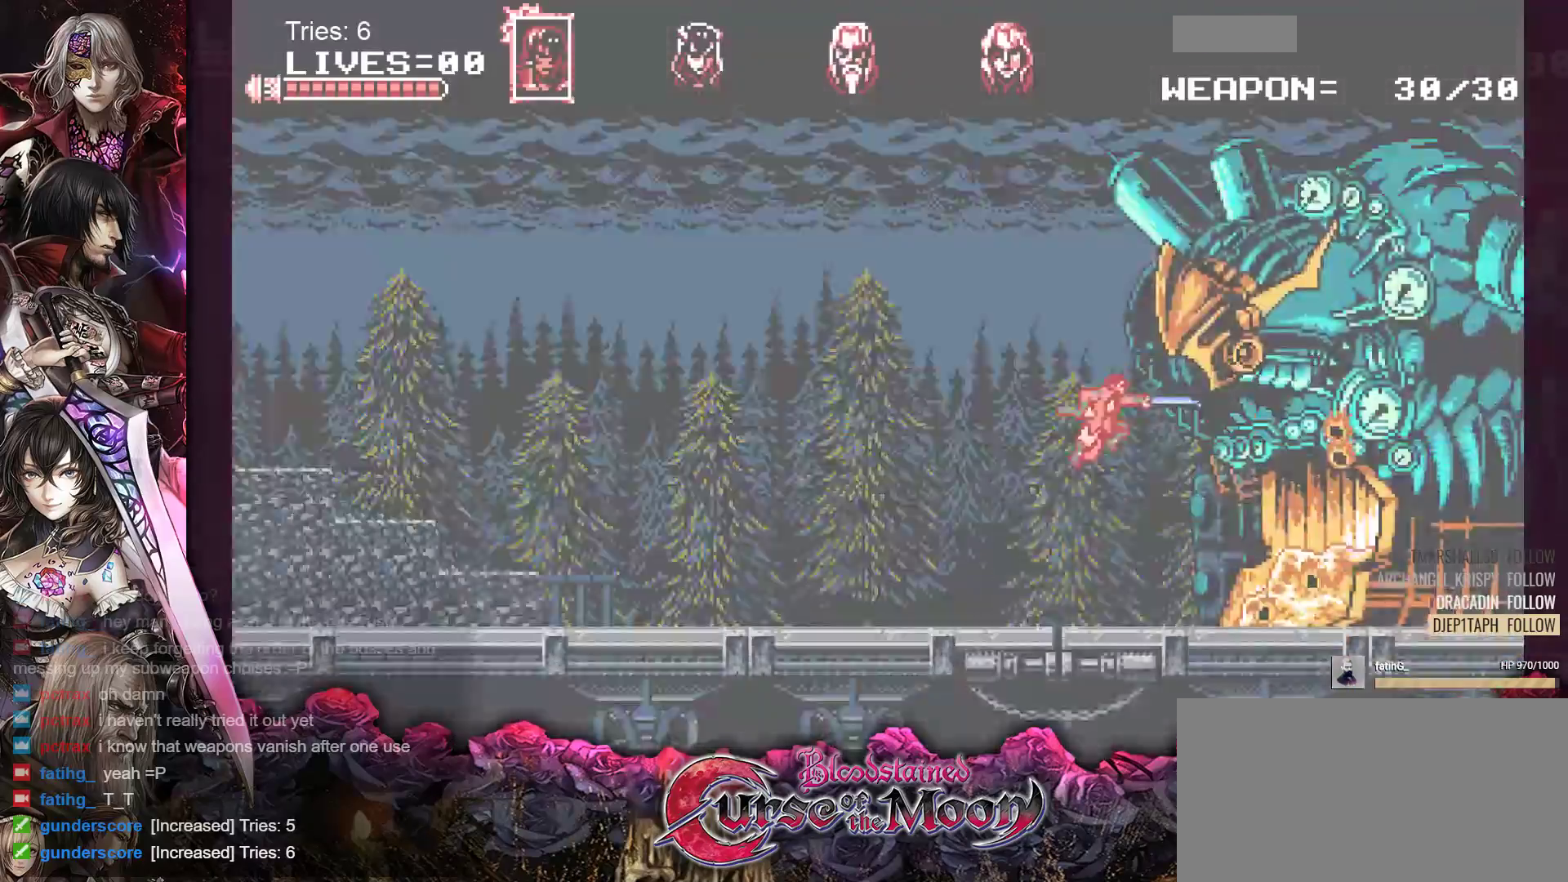
{"buttons": [], "events": []}
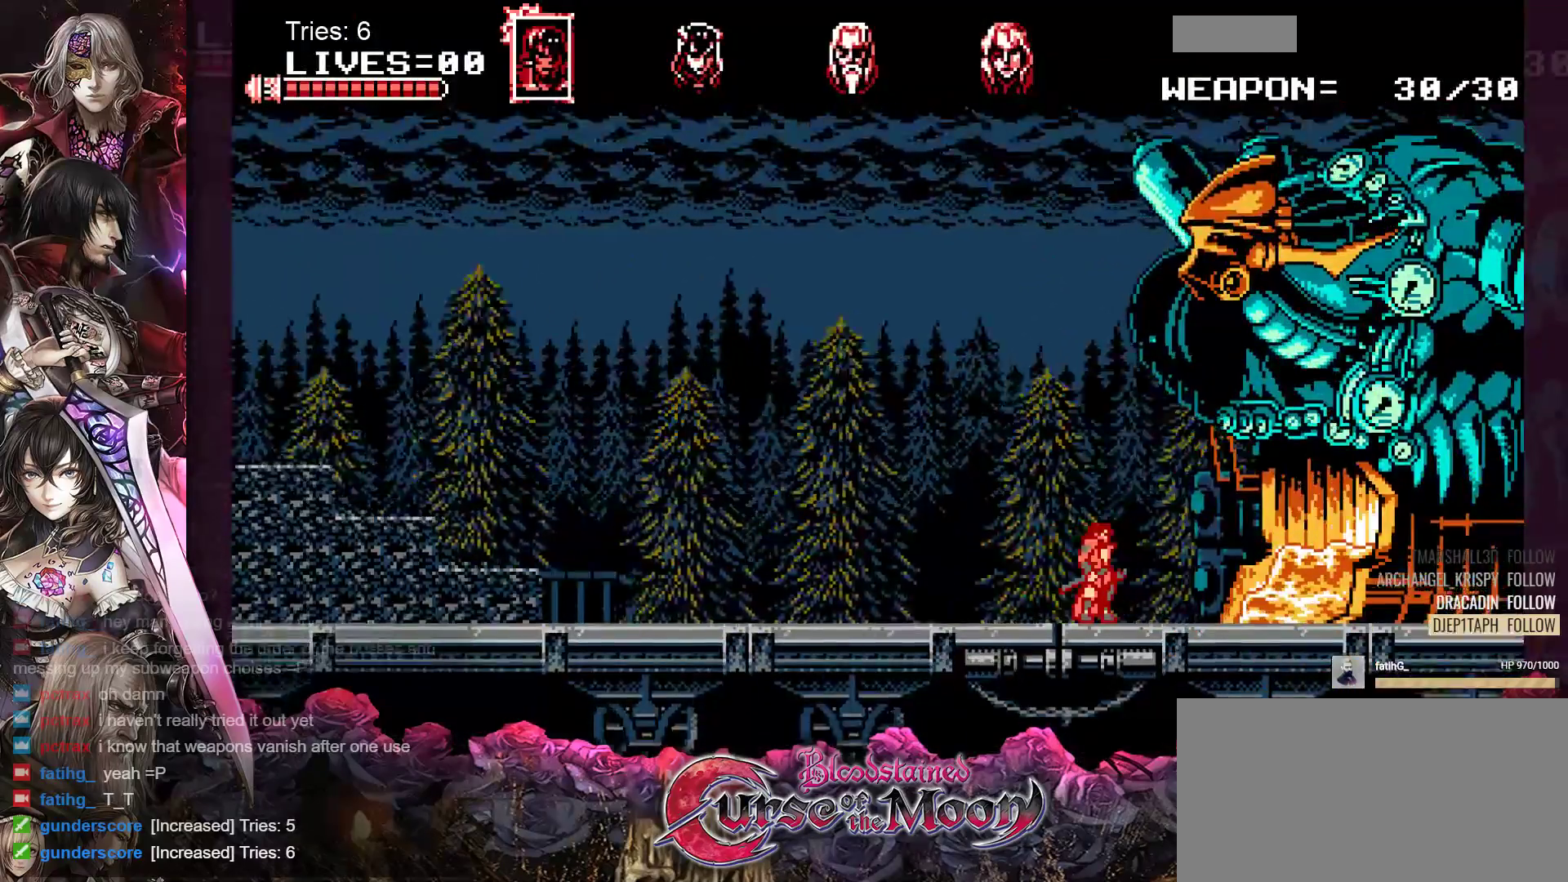
{"buttons": ["DPAD_LEFT"], "events": [[350, "DPAD_LEFT", "down"]]}
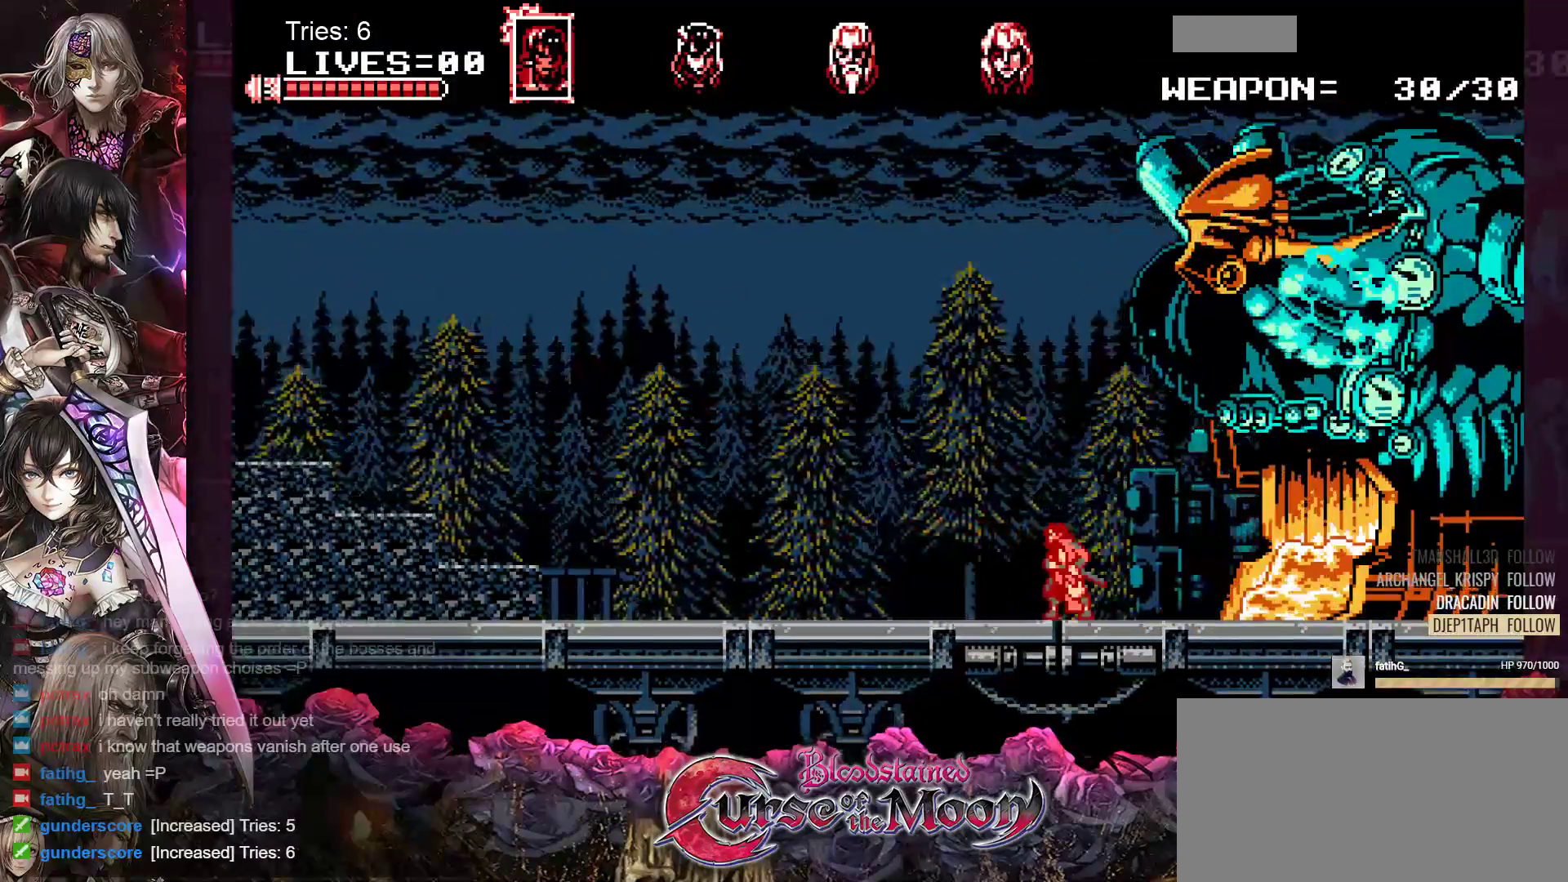
{"buttons": ["DPAD_LEFT"], "events": []}
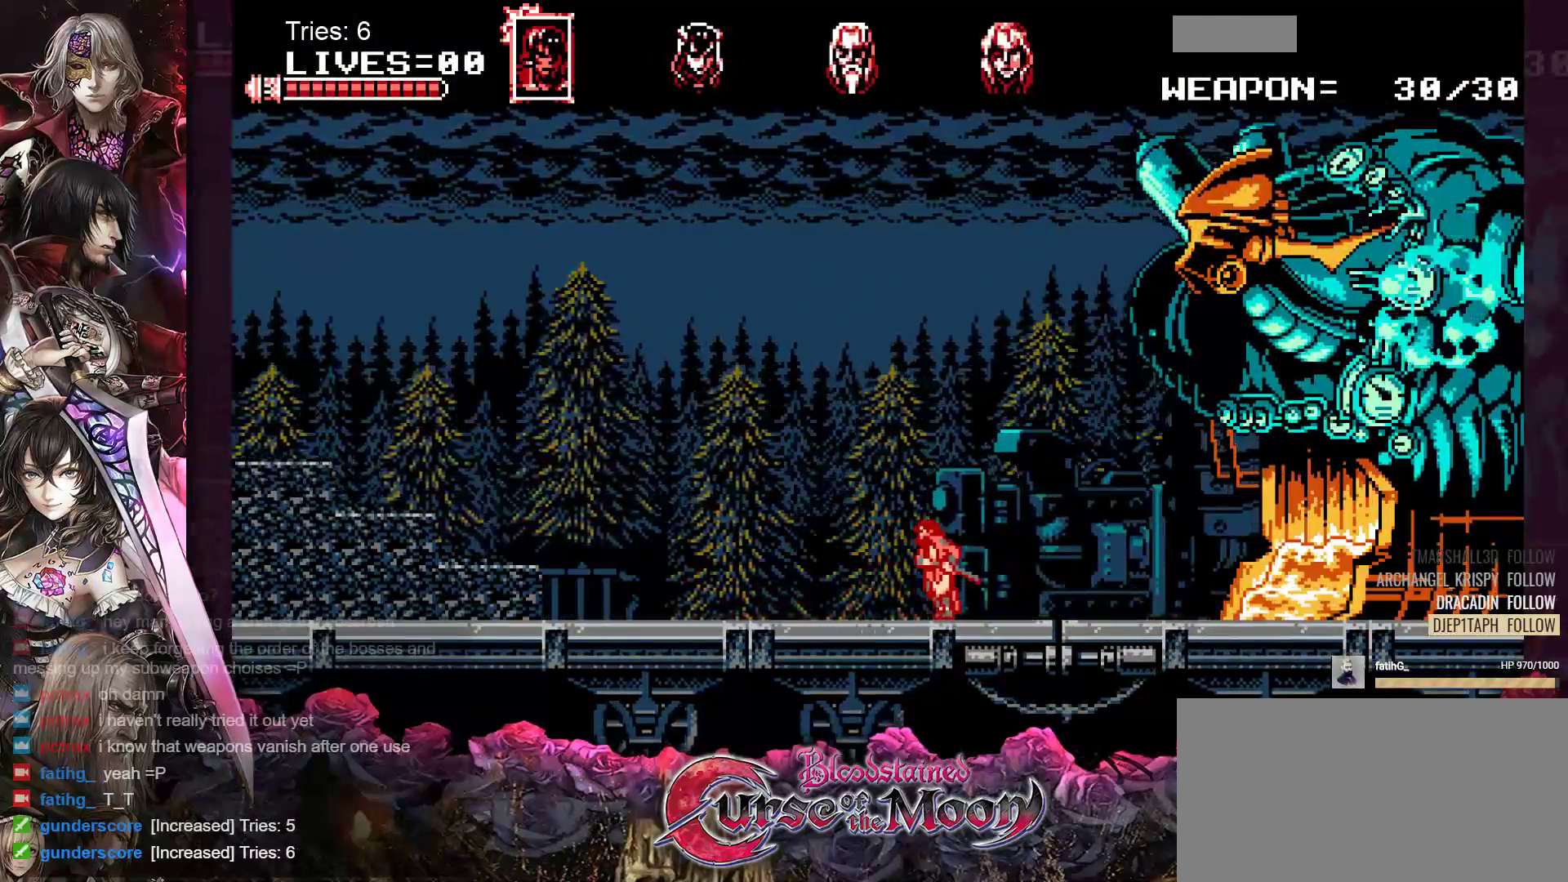
{"buttons": ["DPAD_LEFT"], "events": []}
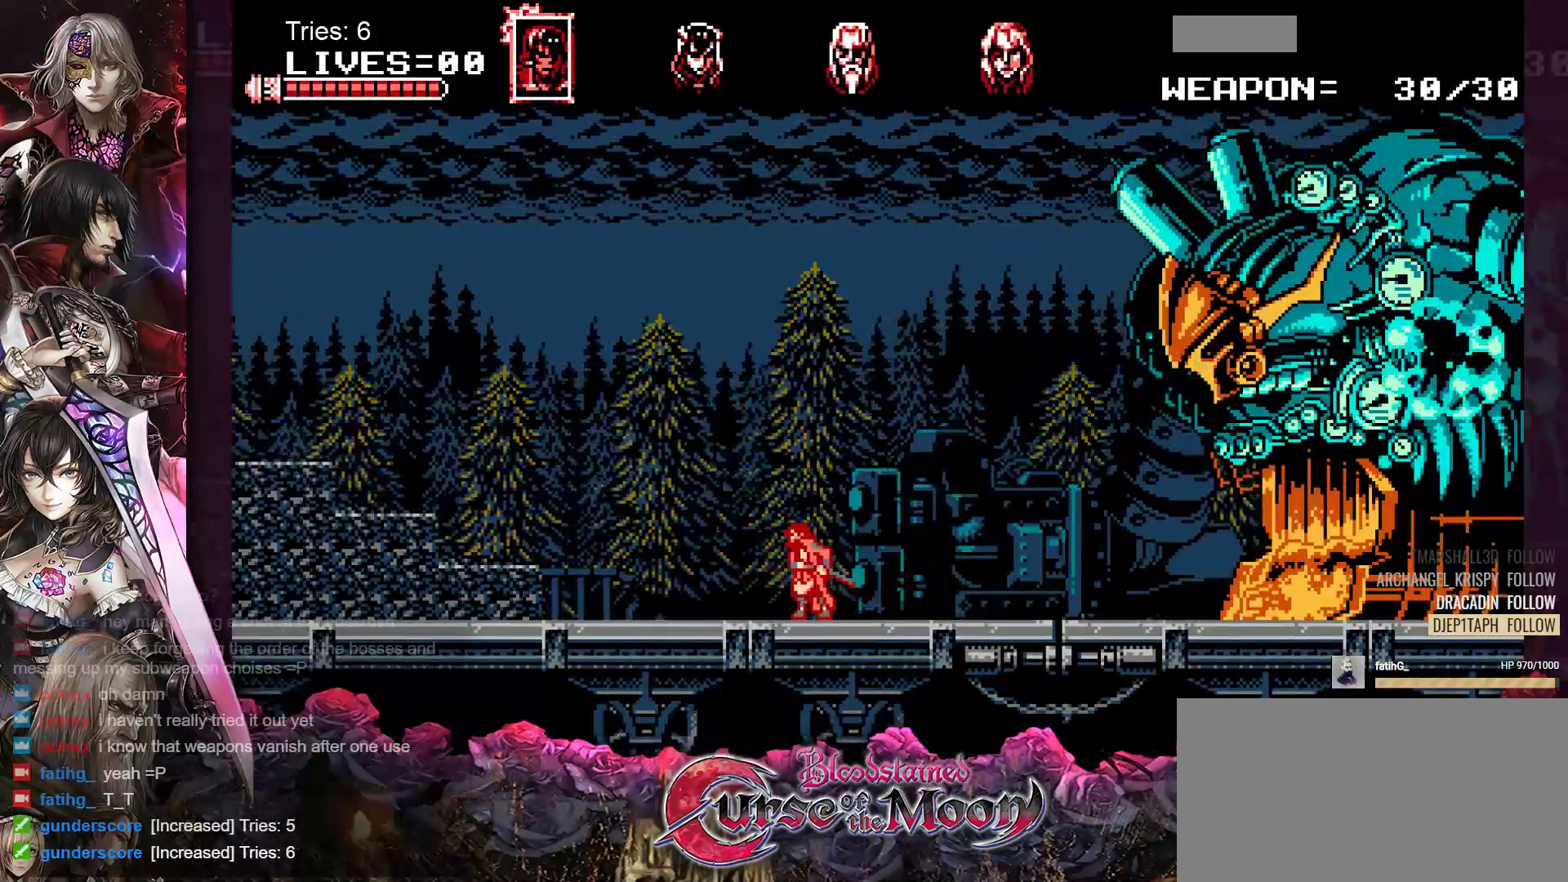
{"buttons": ["DPAD_LEFT"], "events": []}
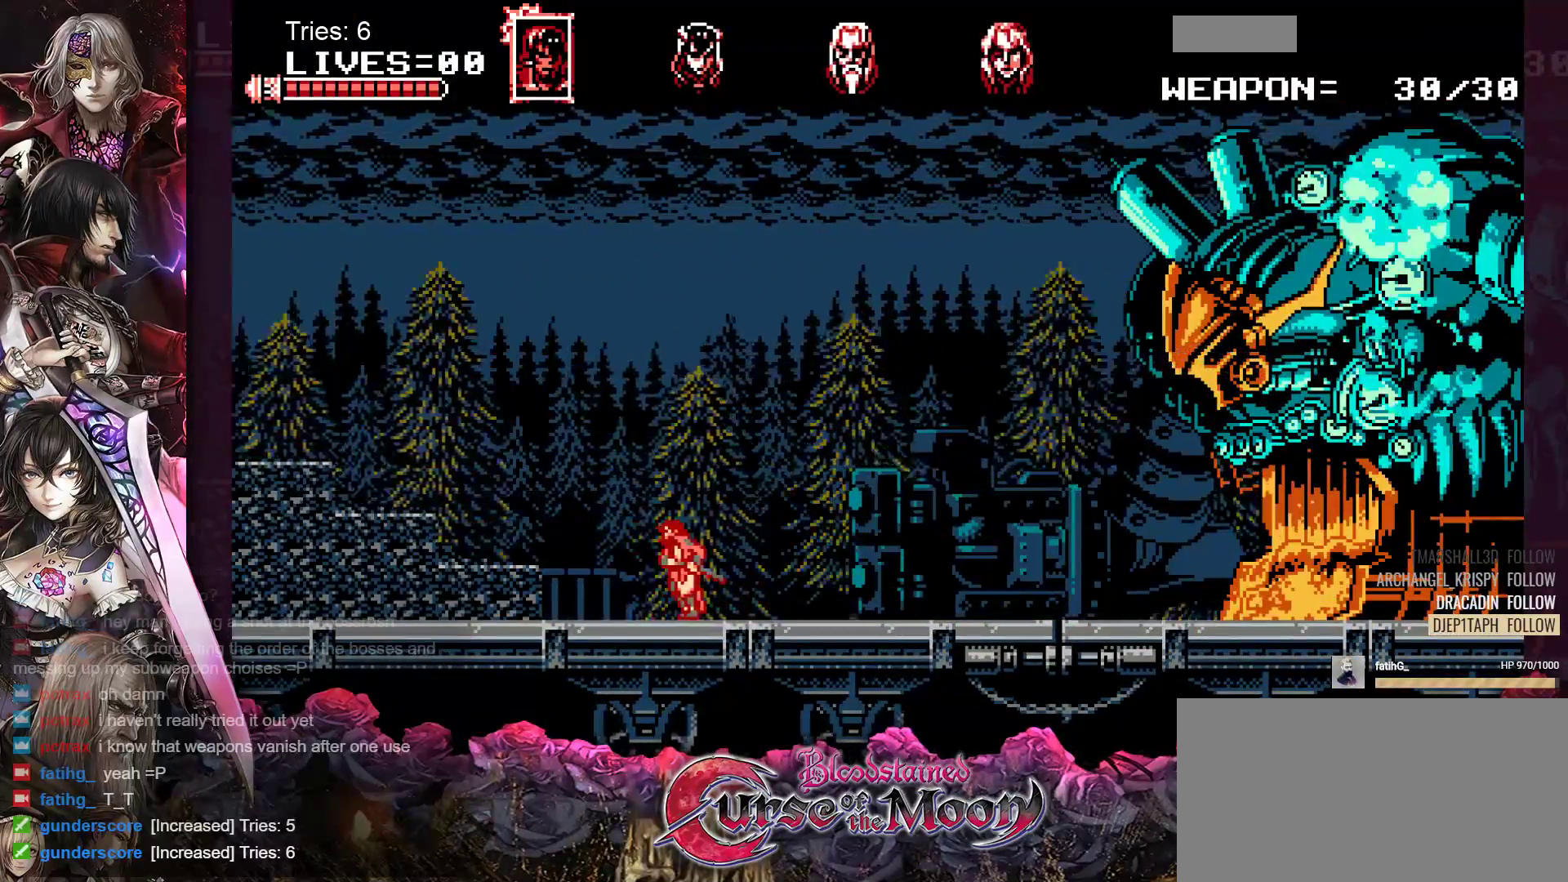
{"buttons": ["DPAD_LEFT"], "events": [[133, "B", "down"], [250, "B", "up"]]}
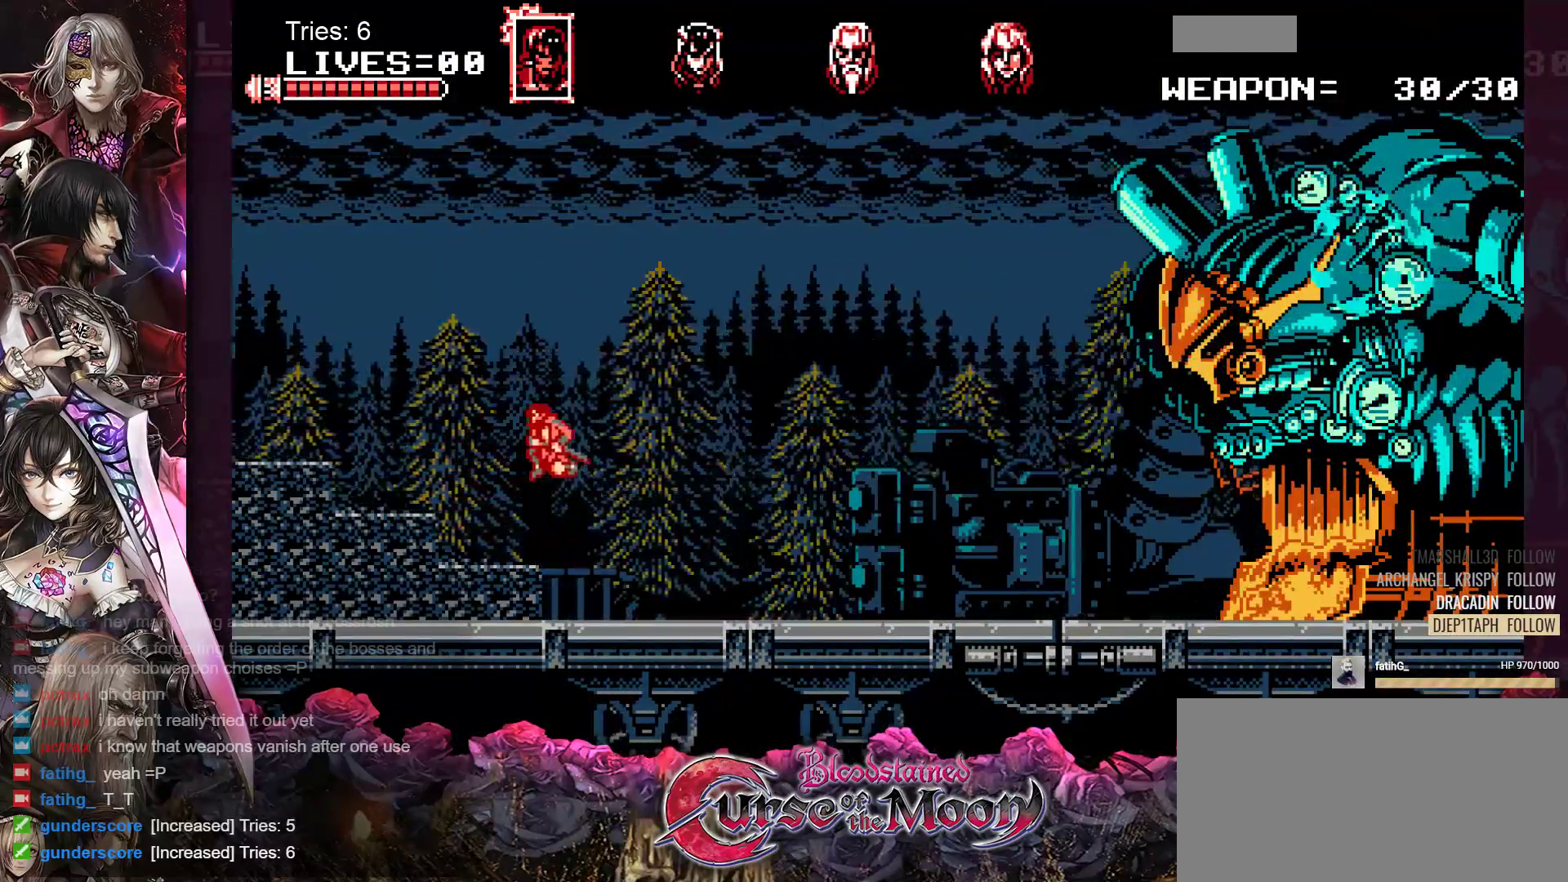
{"buttons": [], "events": [[100, "DPAD_LEFT", "up"]]}
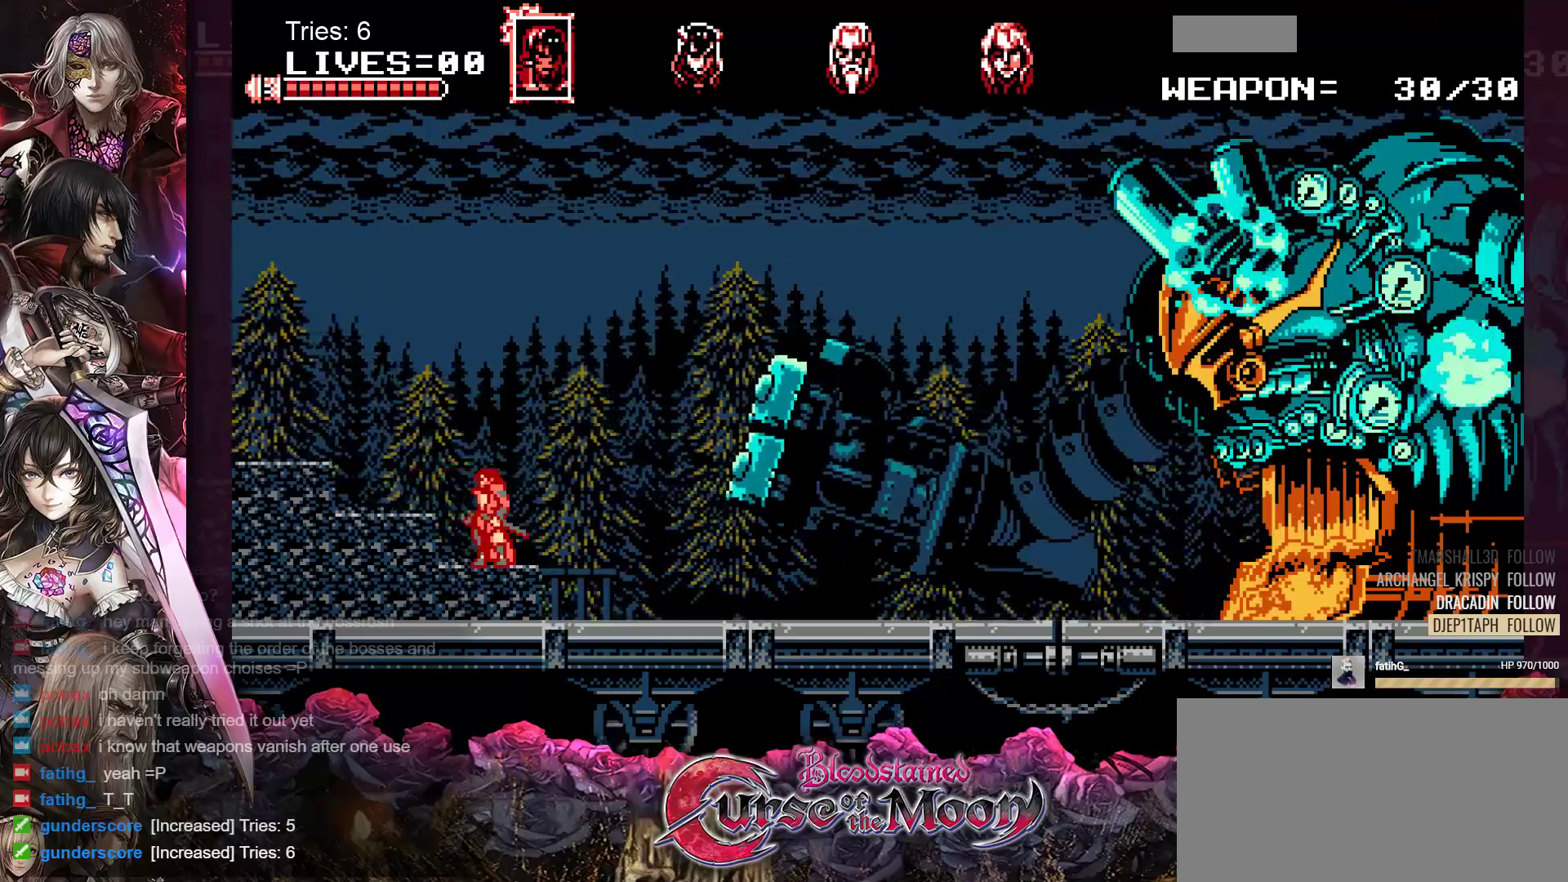
{"buttons": [], "events": []}
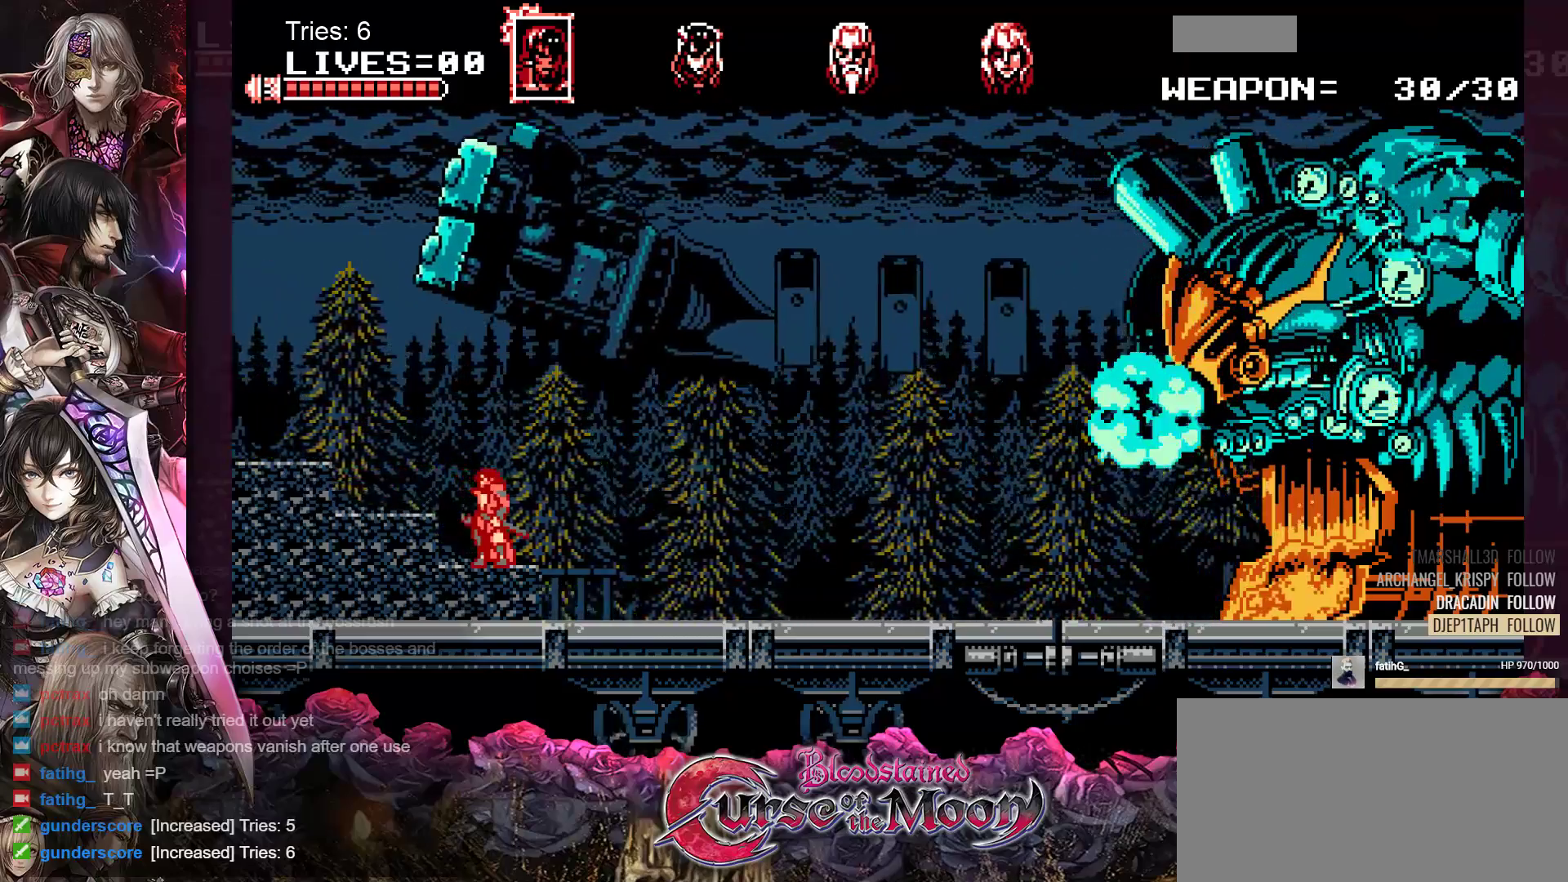
{"buttons": [], "events": []}
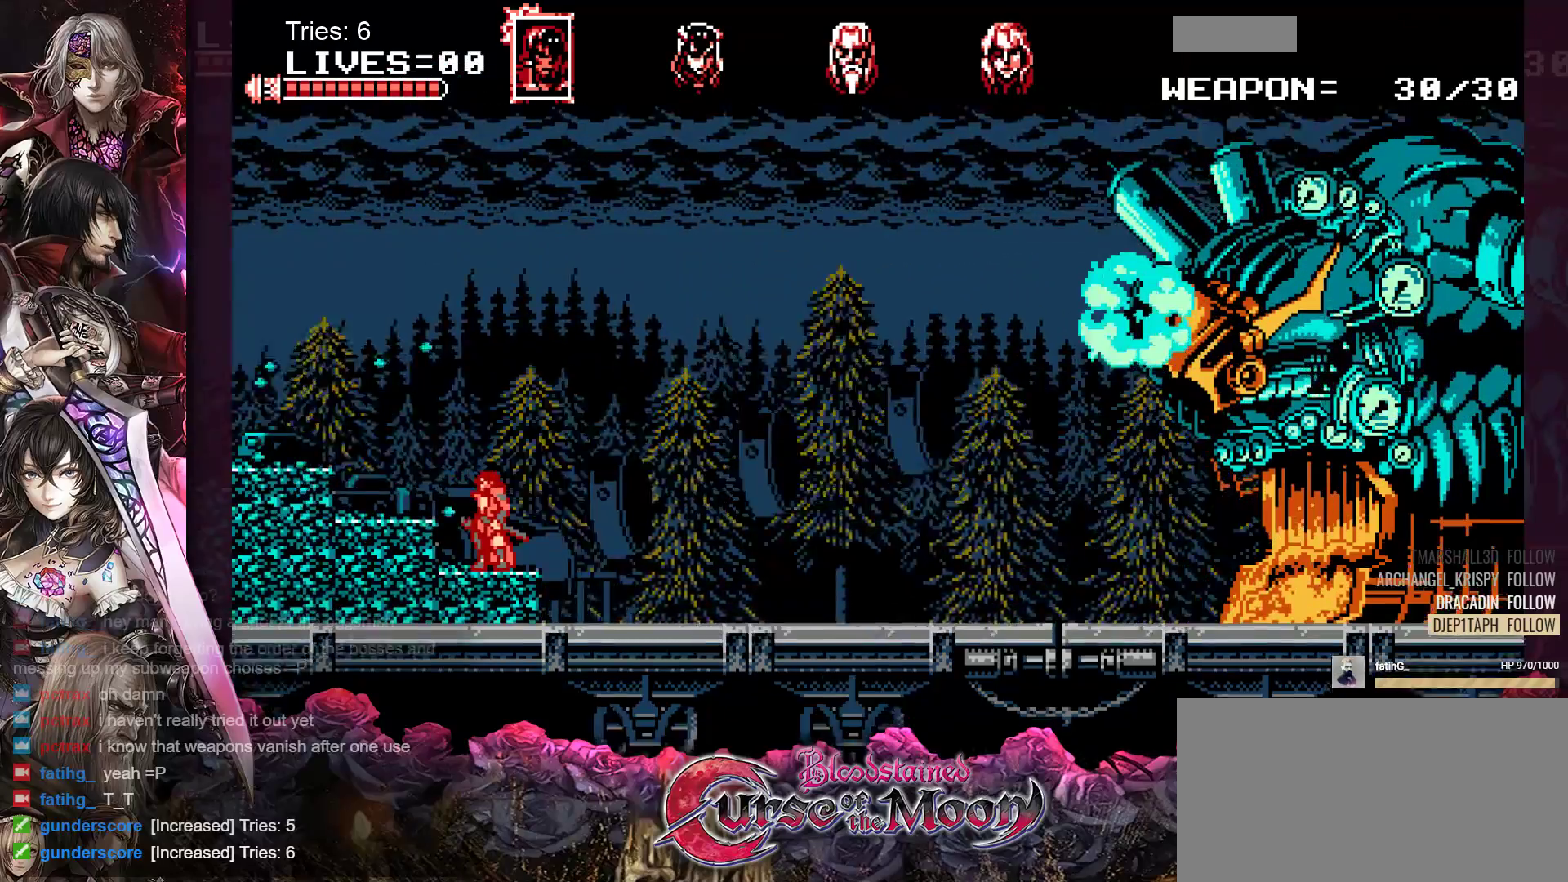
{"buttons": [], "events": []}
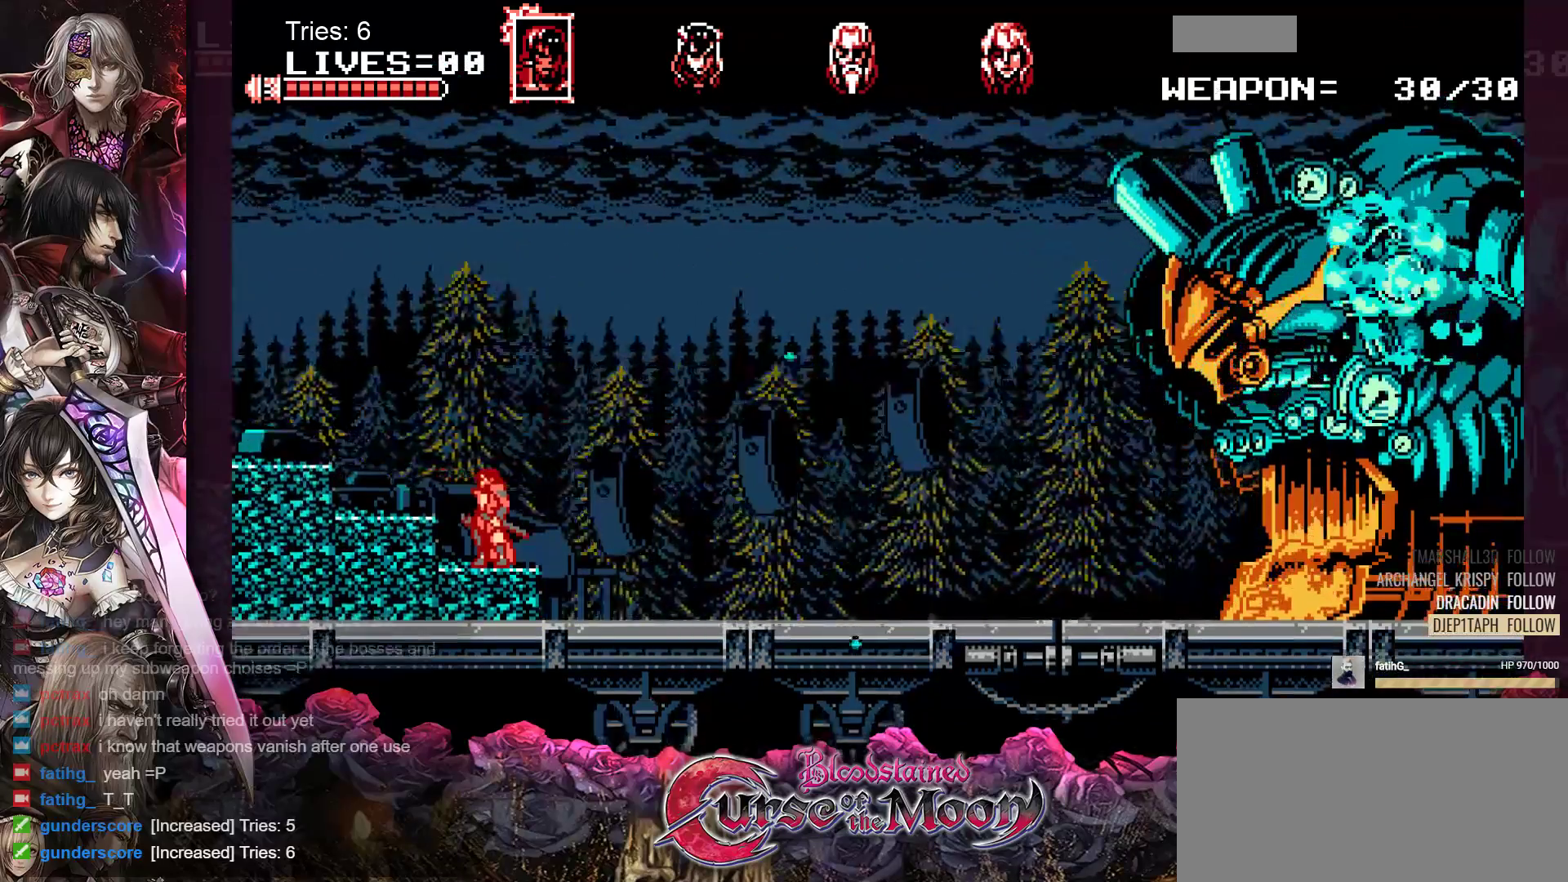
{"buttons": ["B"], "events": [[483, "B", "down"]]}
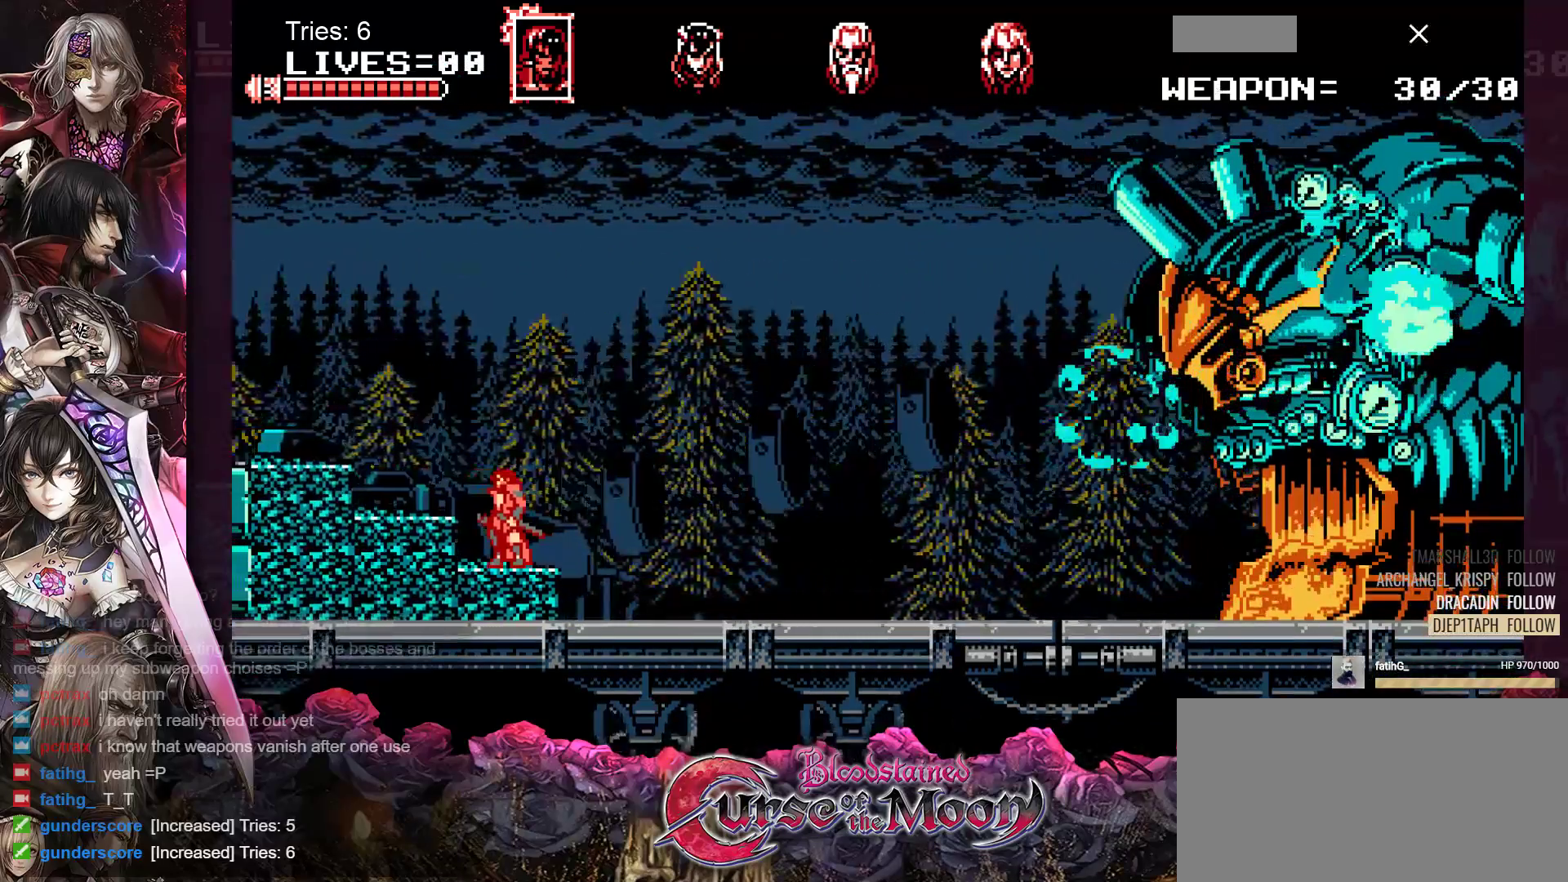
{"buttons": [], "events": [[167, "B", "up"]]}
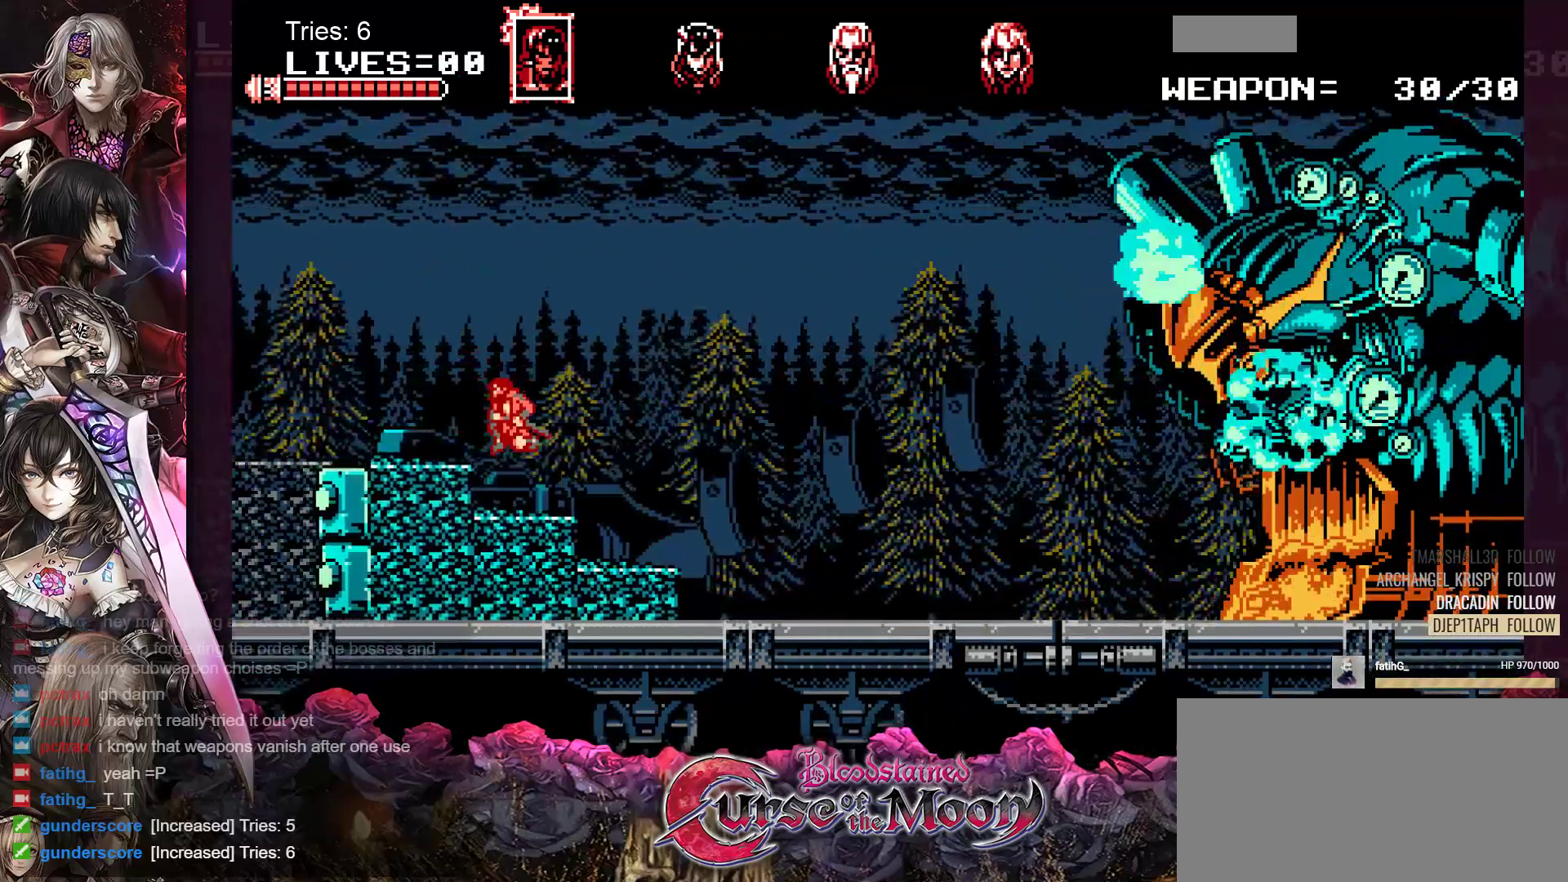
{"buttons": [], "events": [[117, "B", "down"], [283, "B", "up"]]}
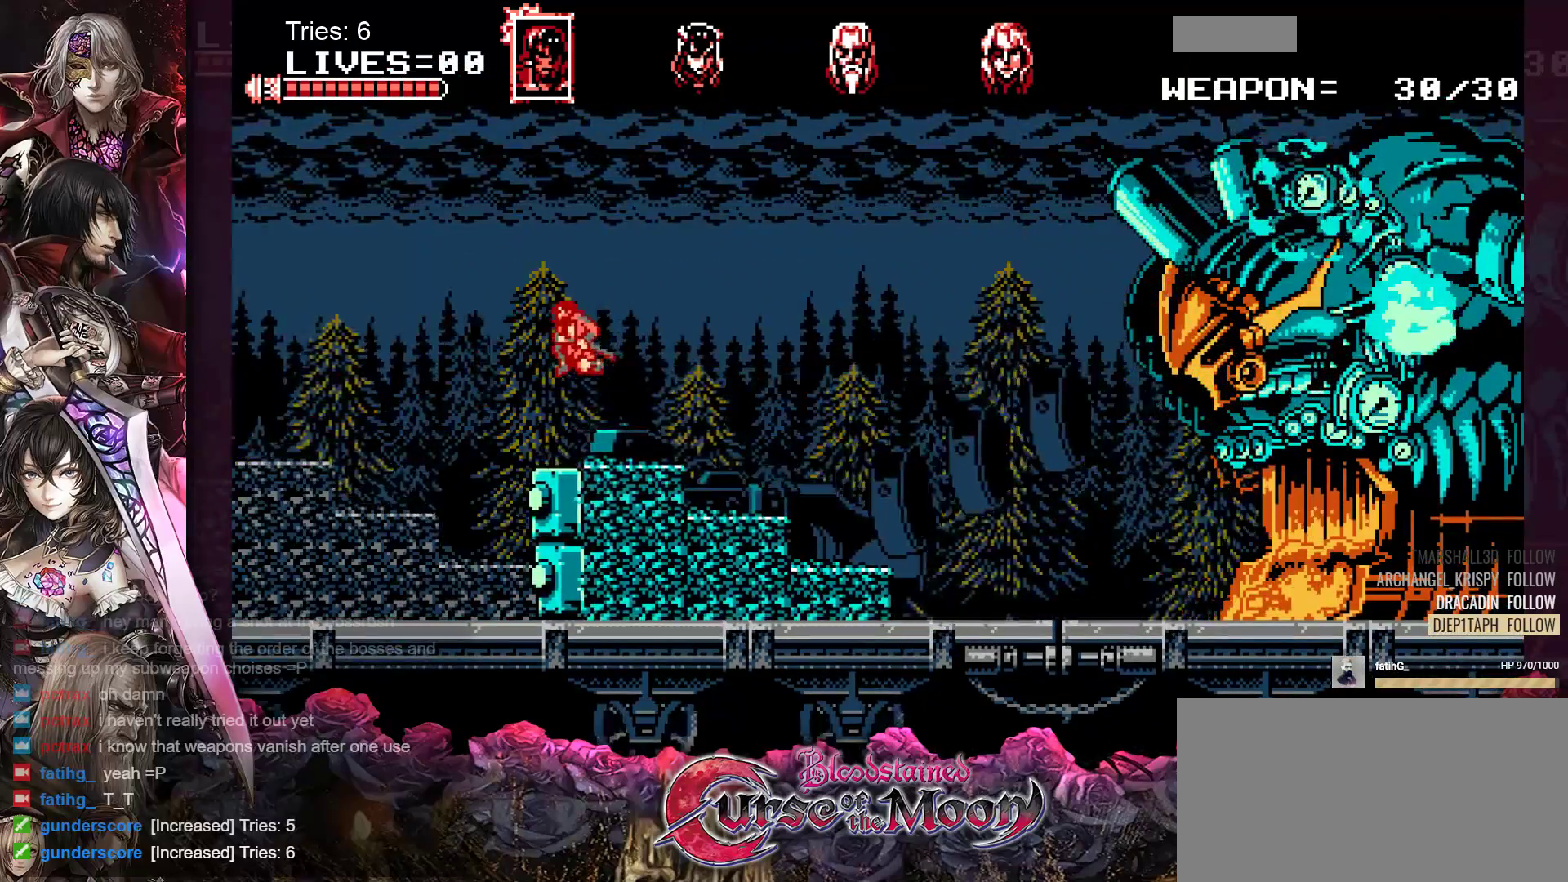
{"buttons": [], "events": []}
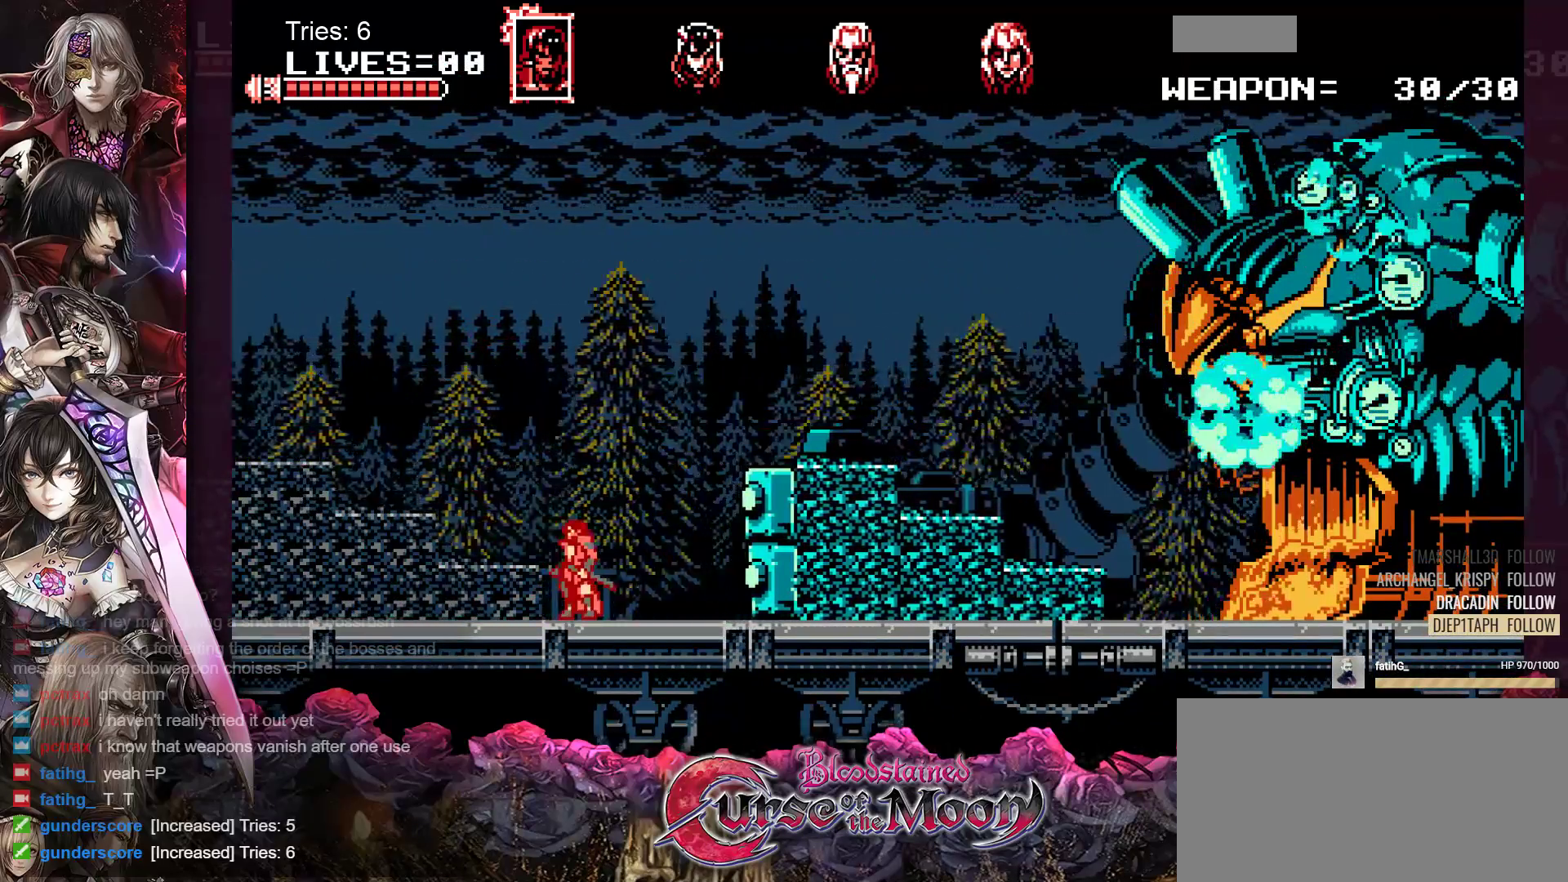
{"buttons": ["DPAD_RIGHT"], "events": [[67, "DPAD_RIGHT", "down"]]}
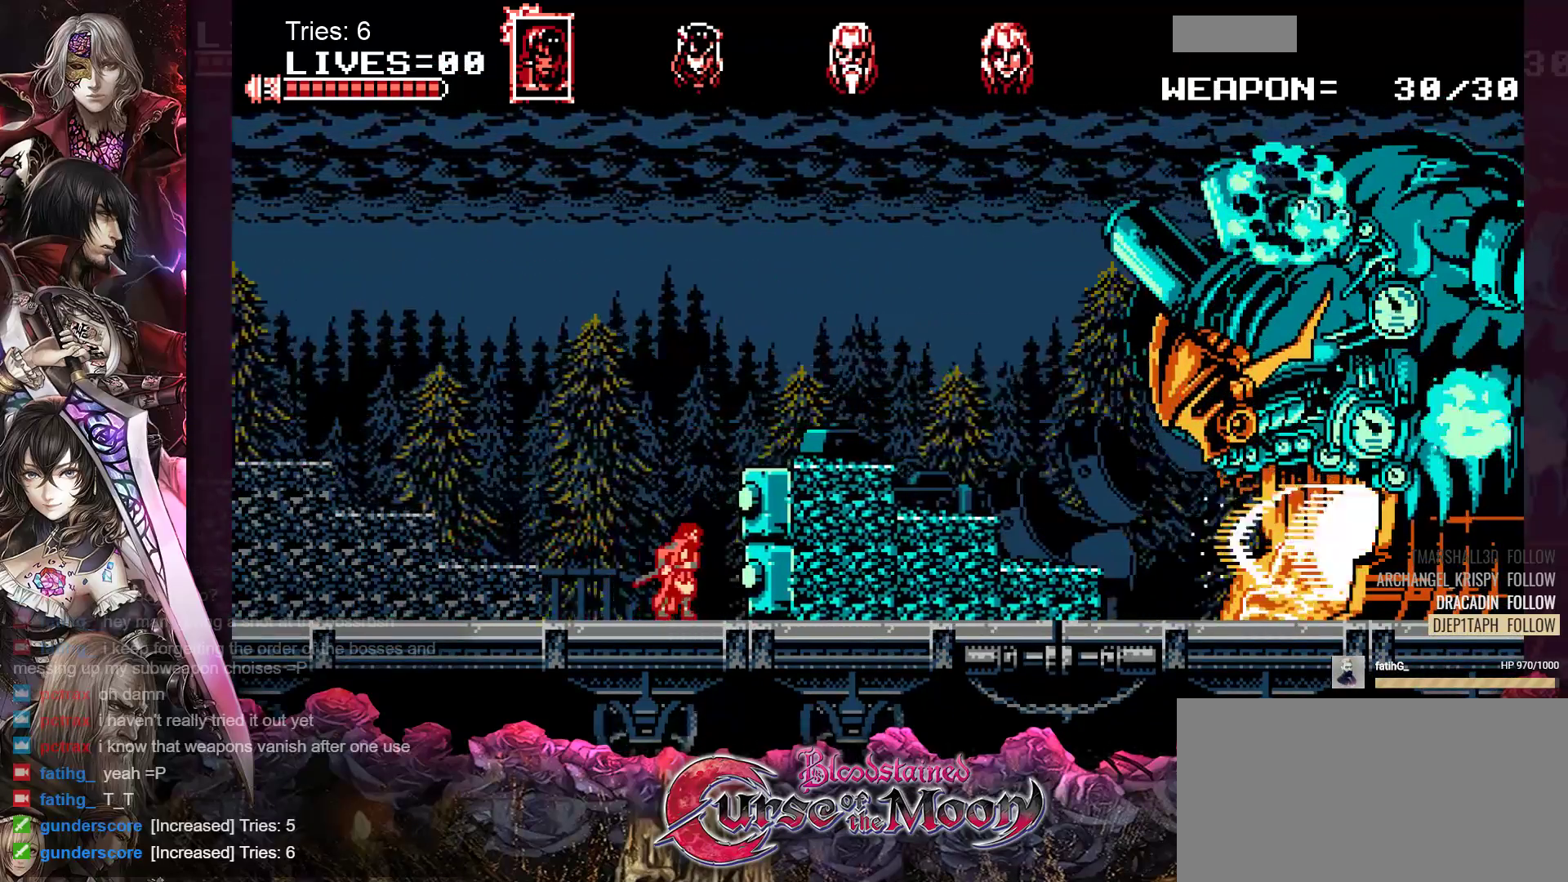
{"buttons": [], "events": [[67, "DPAD_RIGHT", "up"]]}